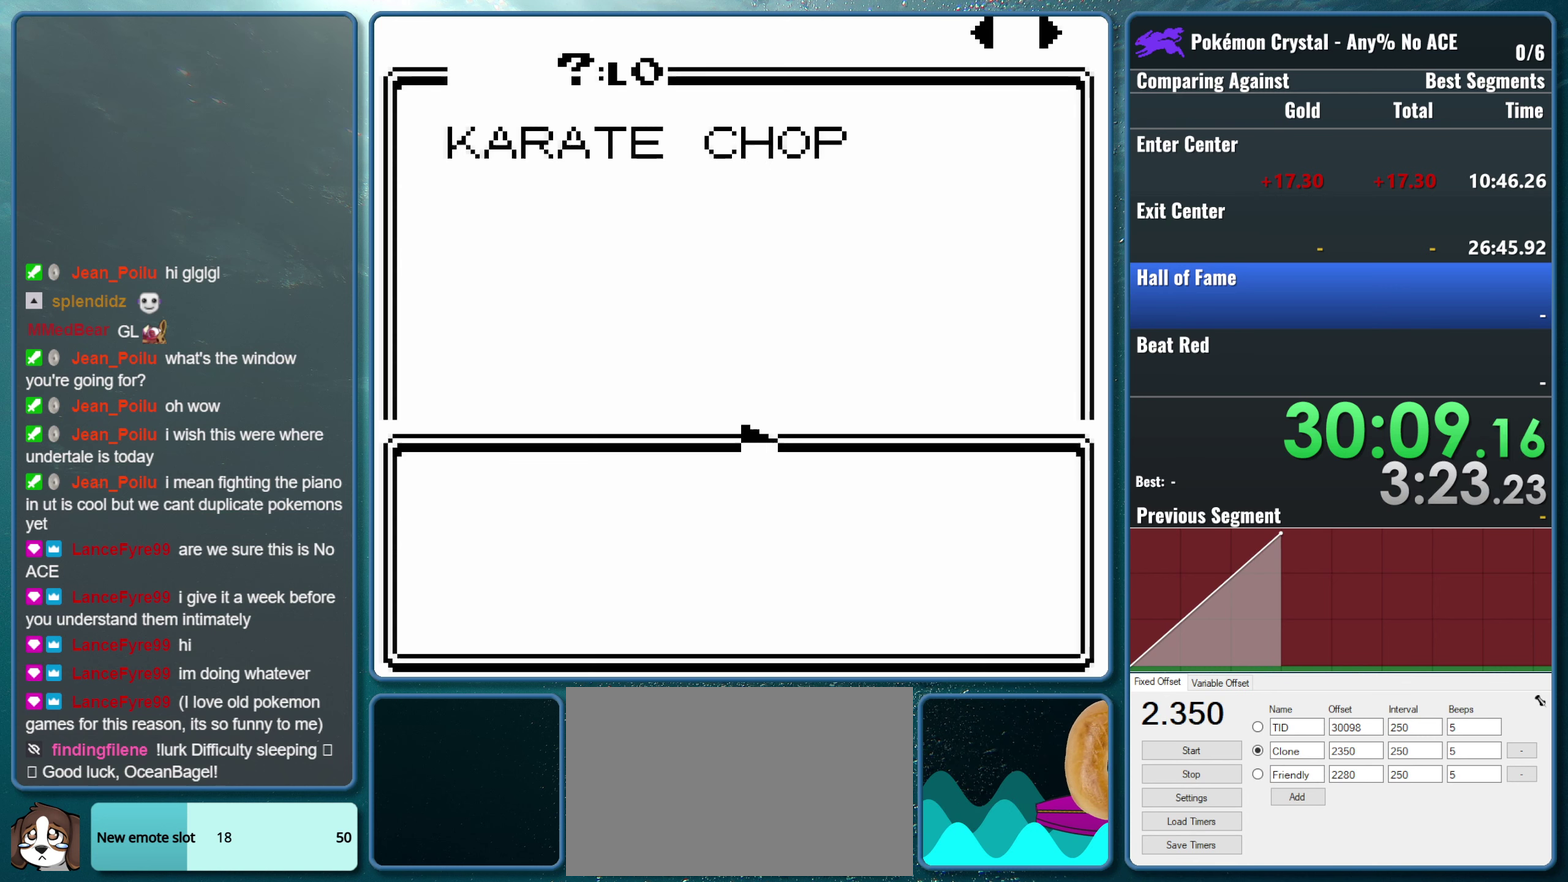
Gameplay with a controller (Nintendo layout); each line is a JSON object with the inputs held at the frame after it. "events" lists button and stick changes between this image and that frame as [ms after this image, input, new state], when the widget could be followed in between. Not read: L3 R3.
{"buttons": [], "events": [[50, "DPAD_RIGHT", "down"], [200, "DPAD_RIGHT", "up"]]}
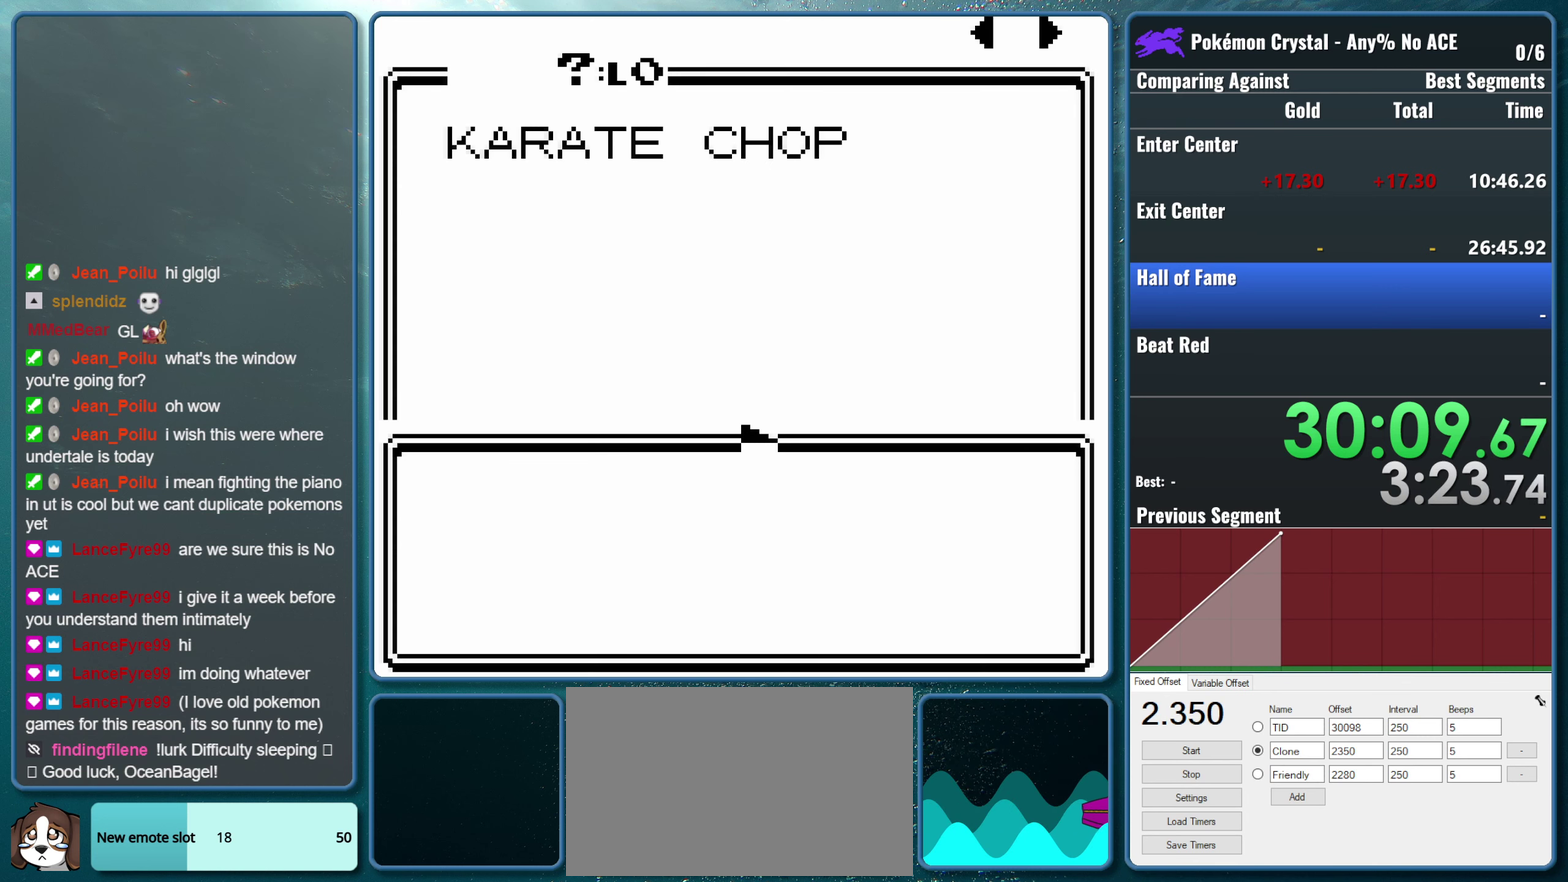
{"buttons": [], "events": [[283, "A", "down"], [400, "A", "up"]]}
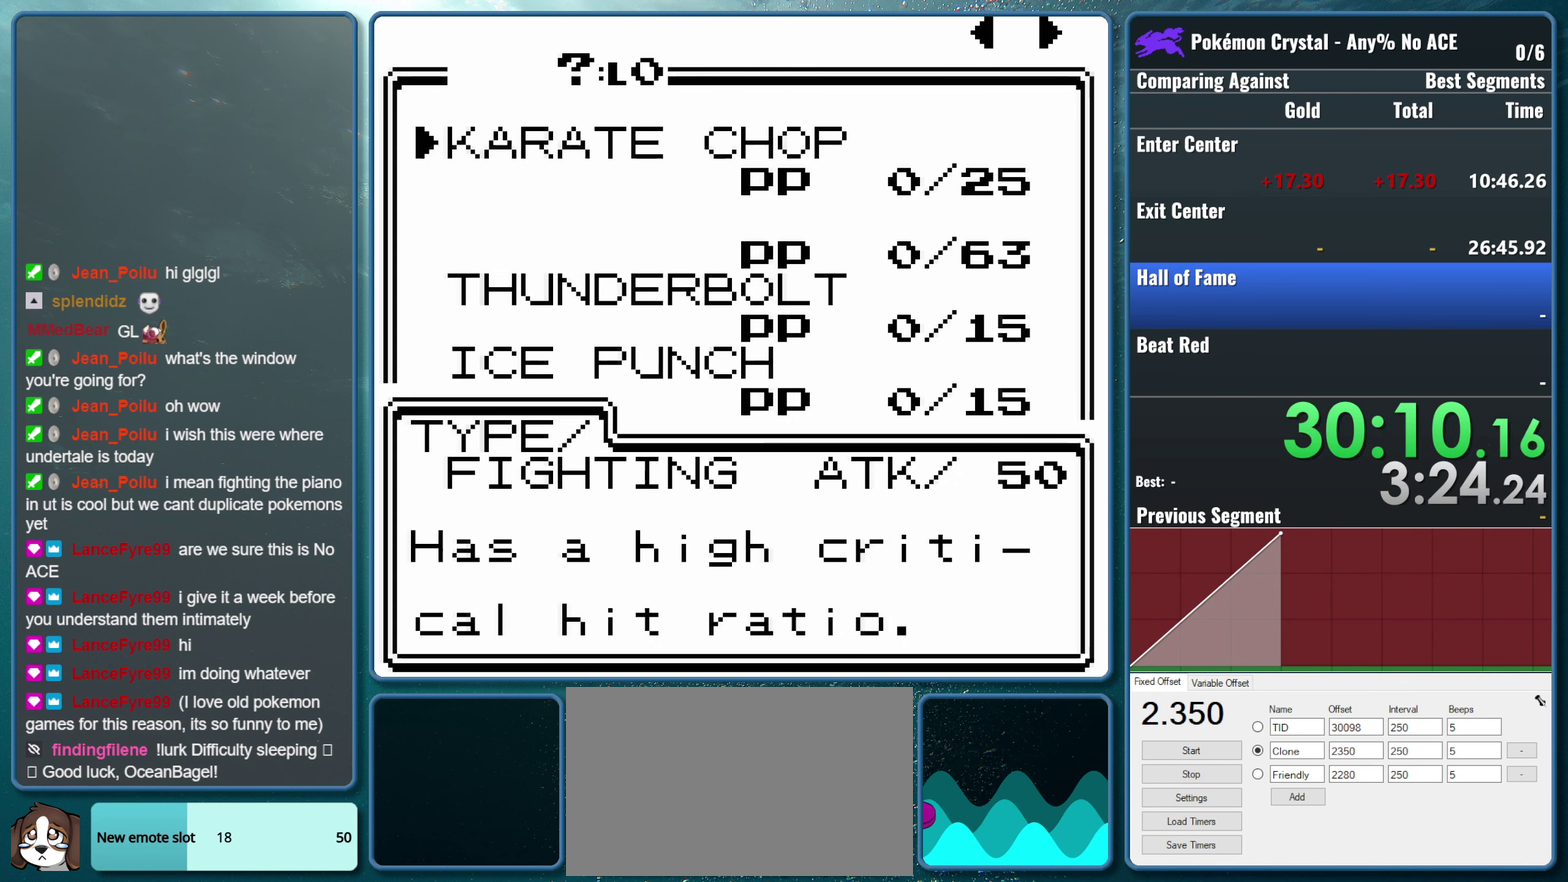
{"buttons": [], "events": [[300, "DPAD_RIGHT", "down"], [467, "DPAD_RIGHT", "up"]]}
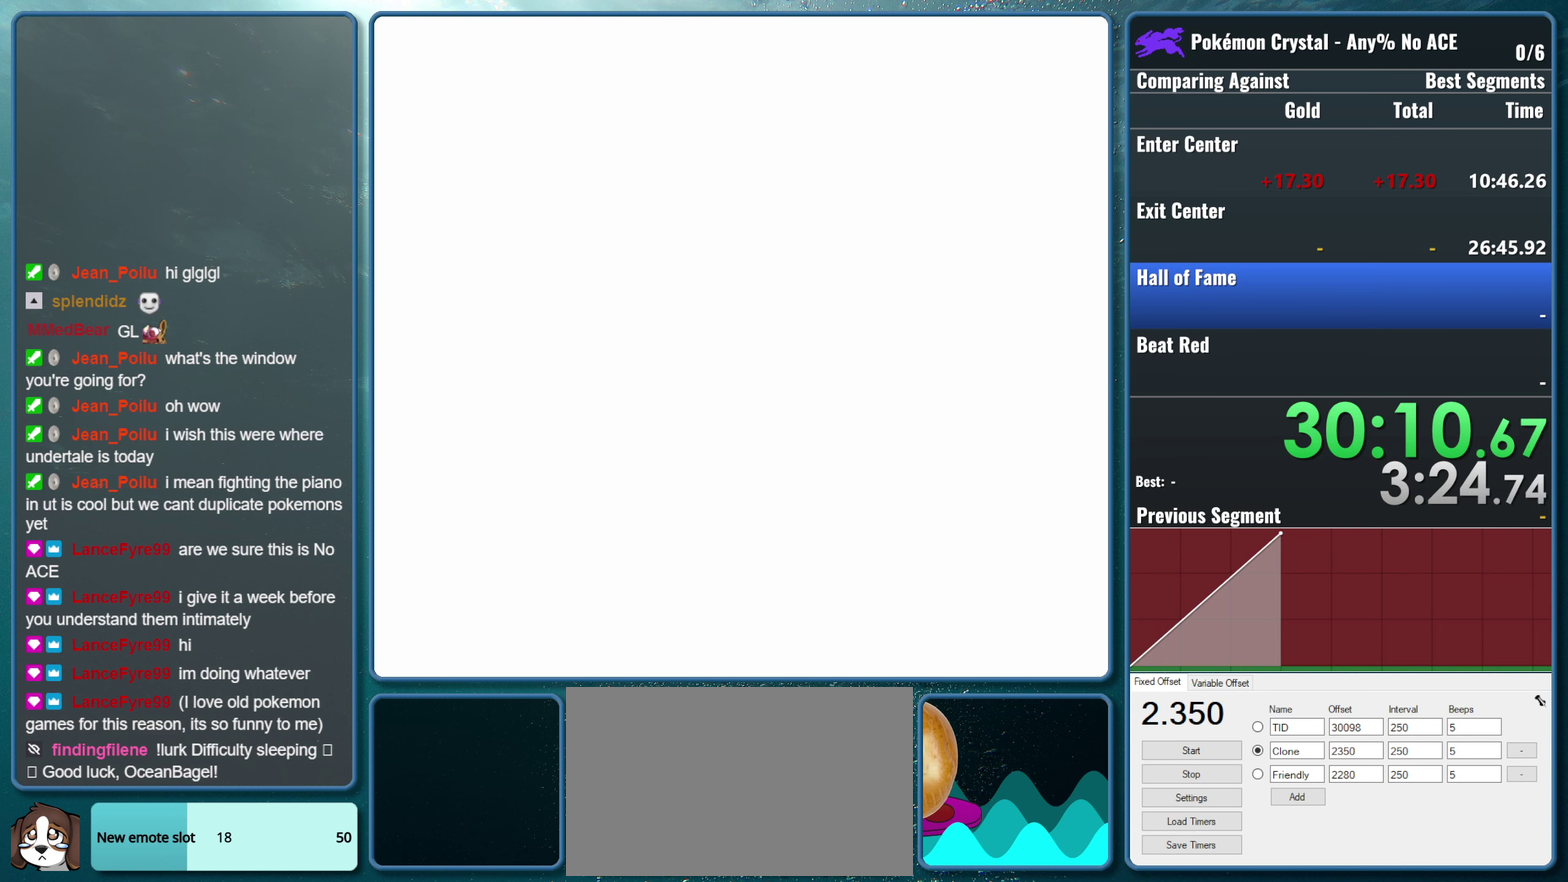
{"buttons": [], "events": []}
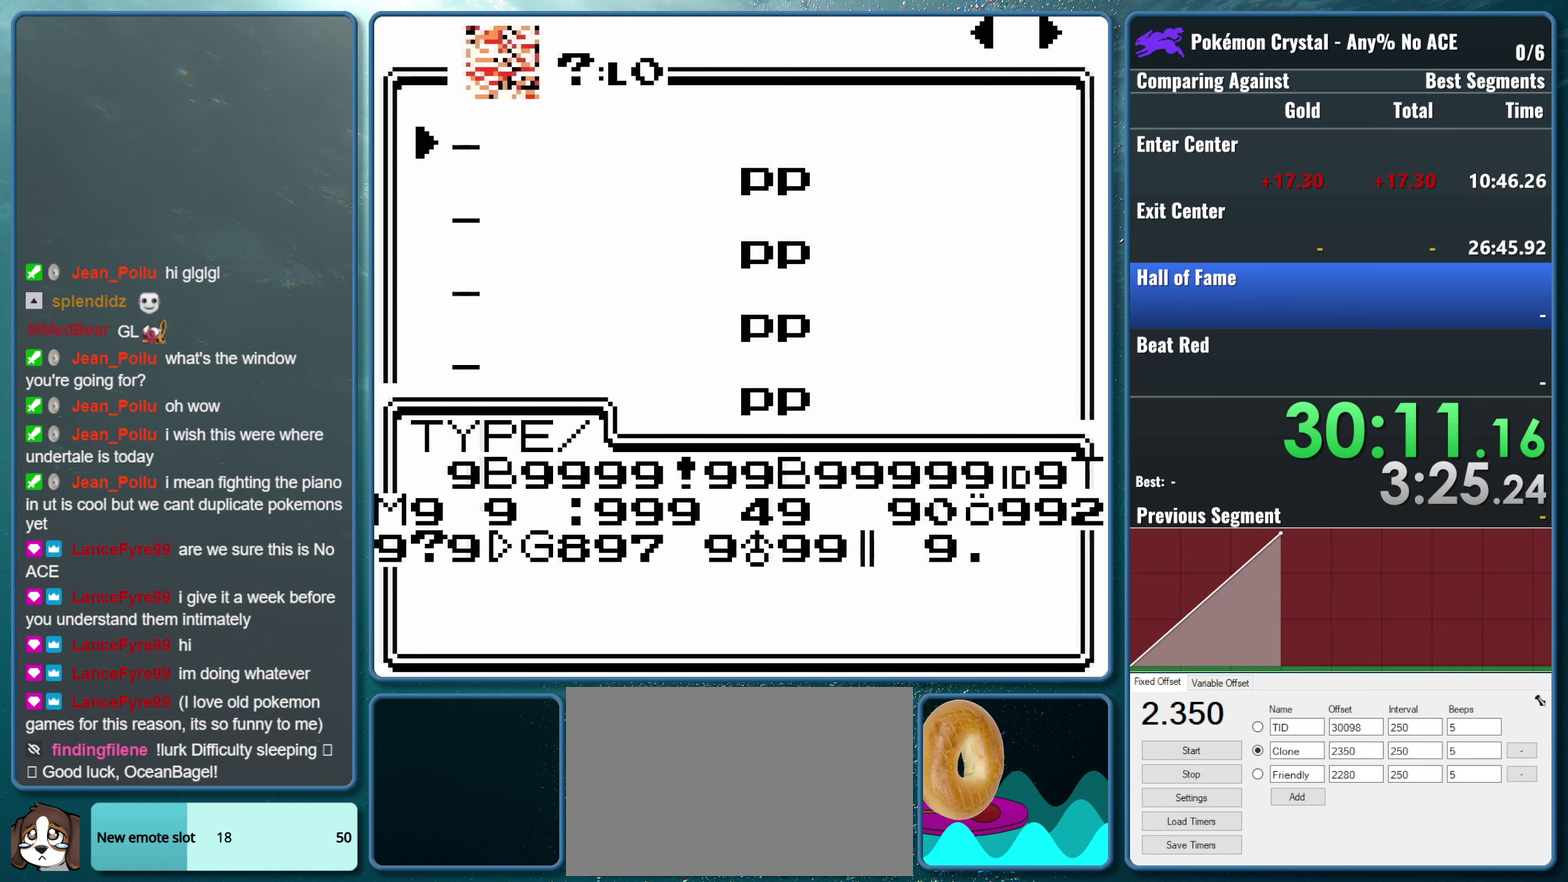
{"buttons": [], "events": [[134, "DPAD_RIGHT", "down"], [267, "DPAD_RIGHT", "up"]]}
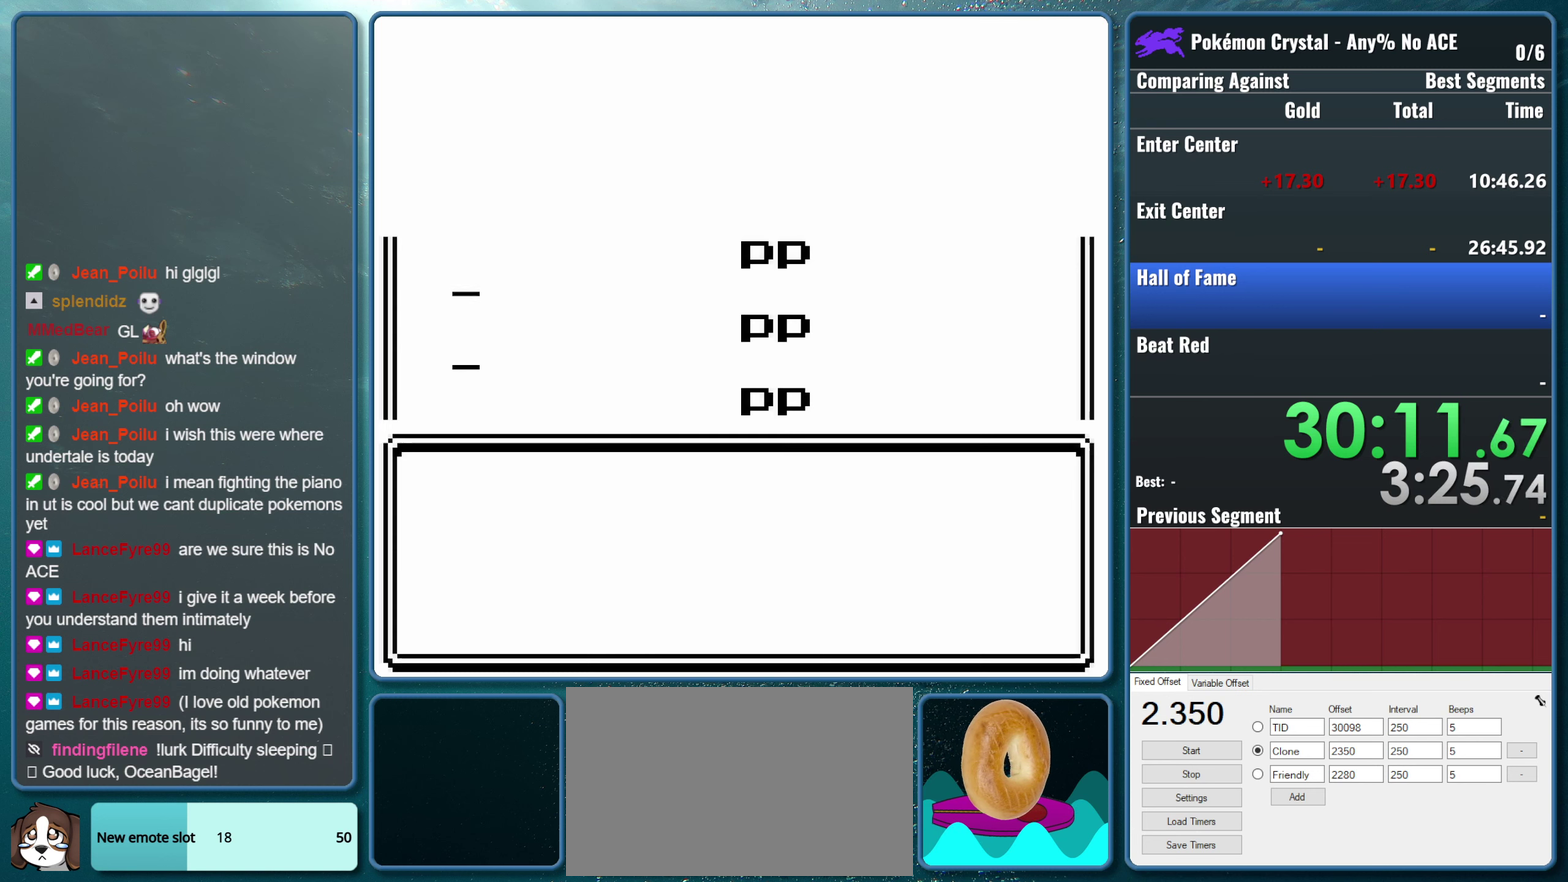
{"buttons": [], "events": [[300, "DPAD_RIGHT", "down"], [450, "DPAD_RIGHT", "up"]]}
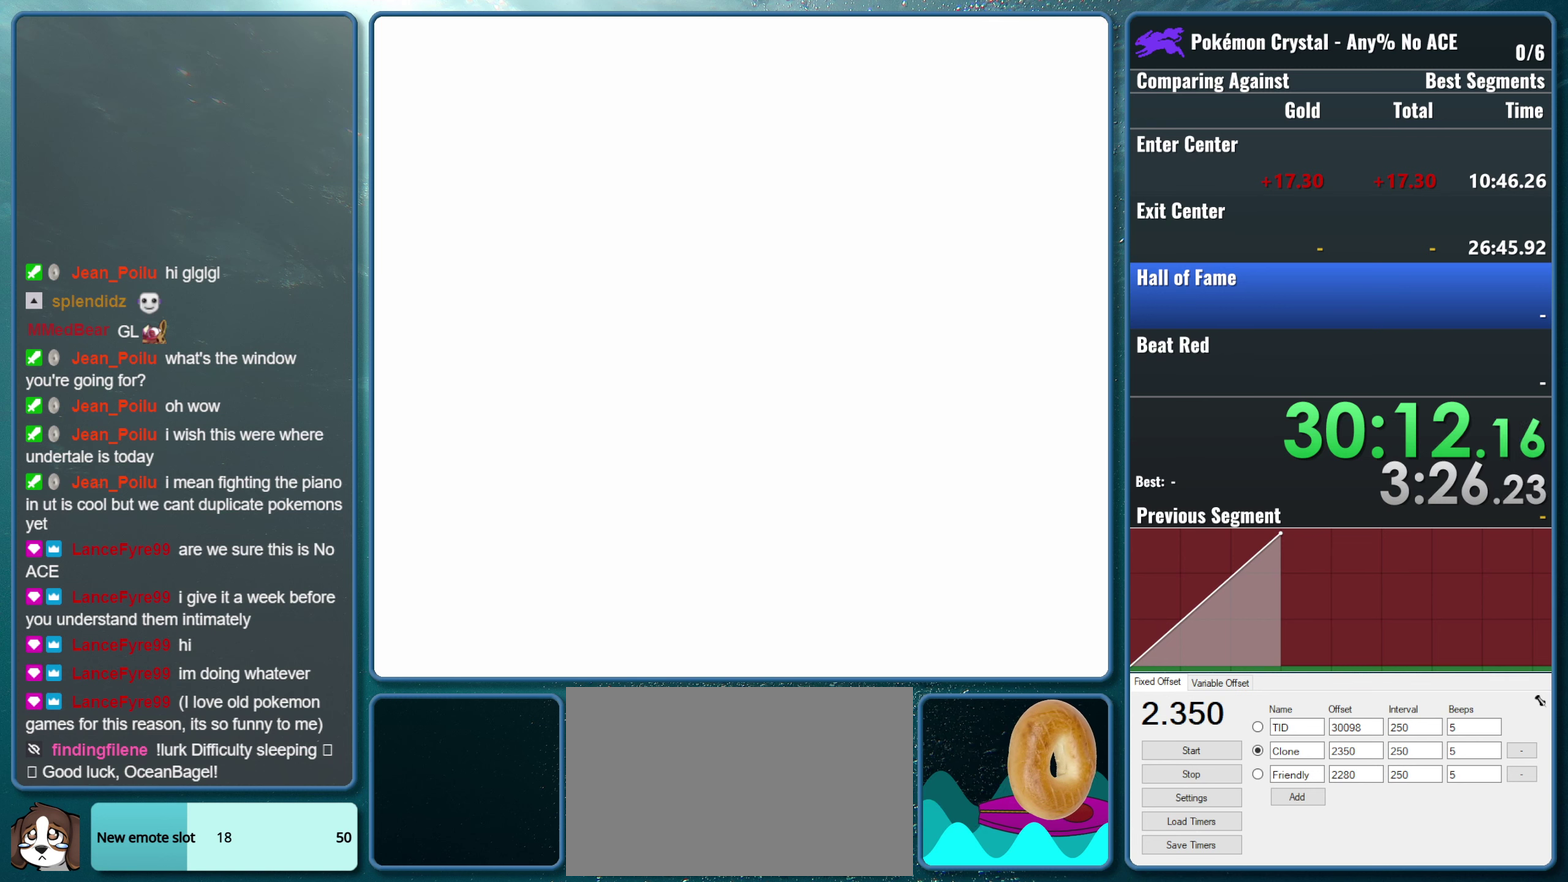
{"buttons": ["DPAD_RIGHT"], "events": [[467, "DPAD_RIGHT", "down"]]}
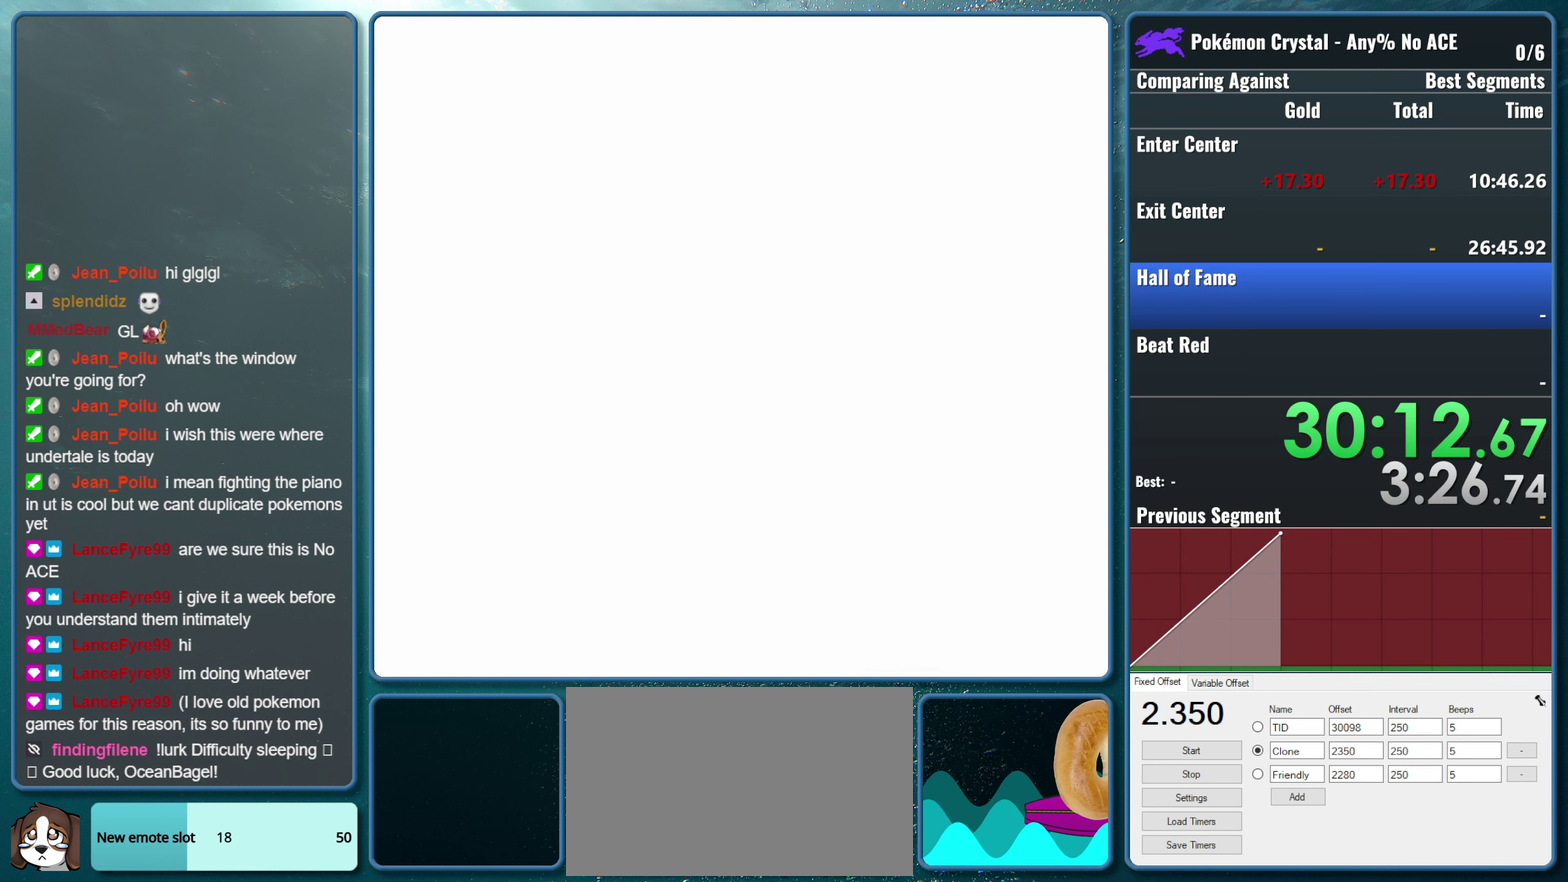
{"buttons": [], "events": [[134, "DPAD_RIGHT", "up"]]}
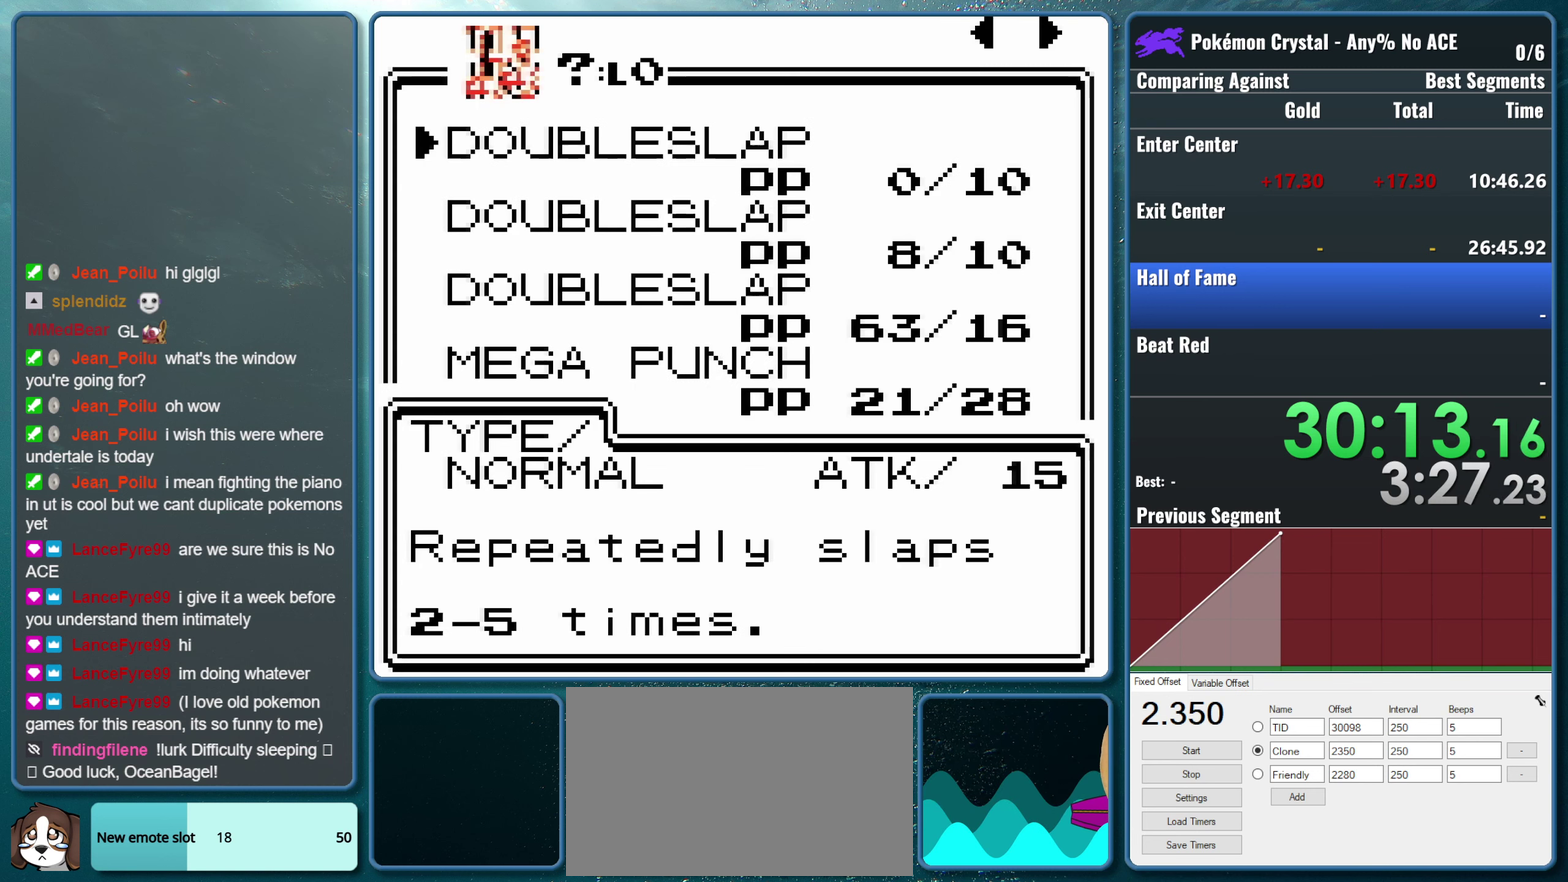
{"buttons": [], "events": []}
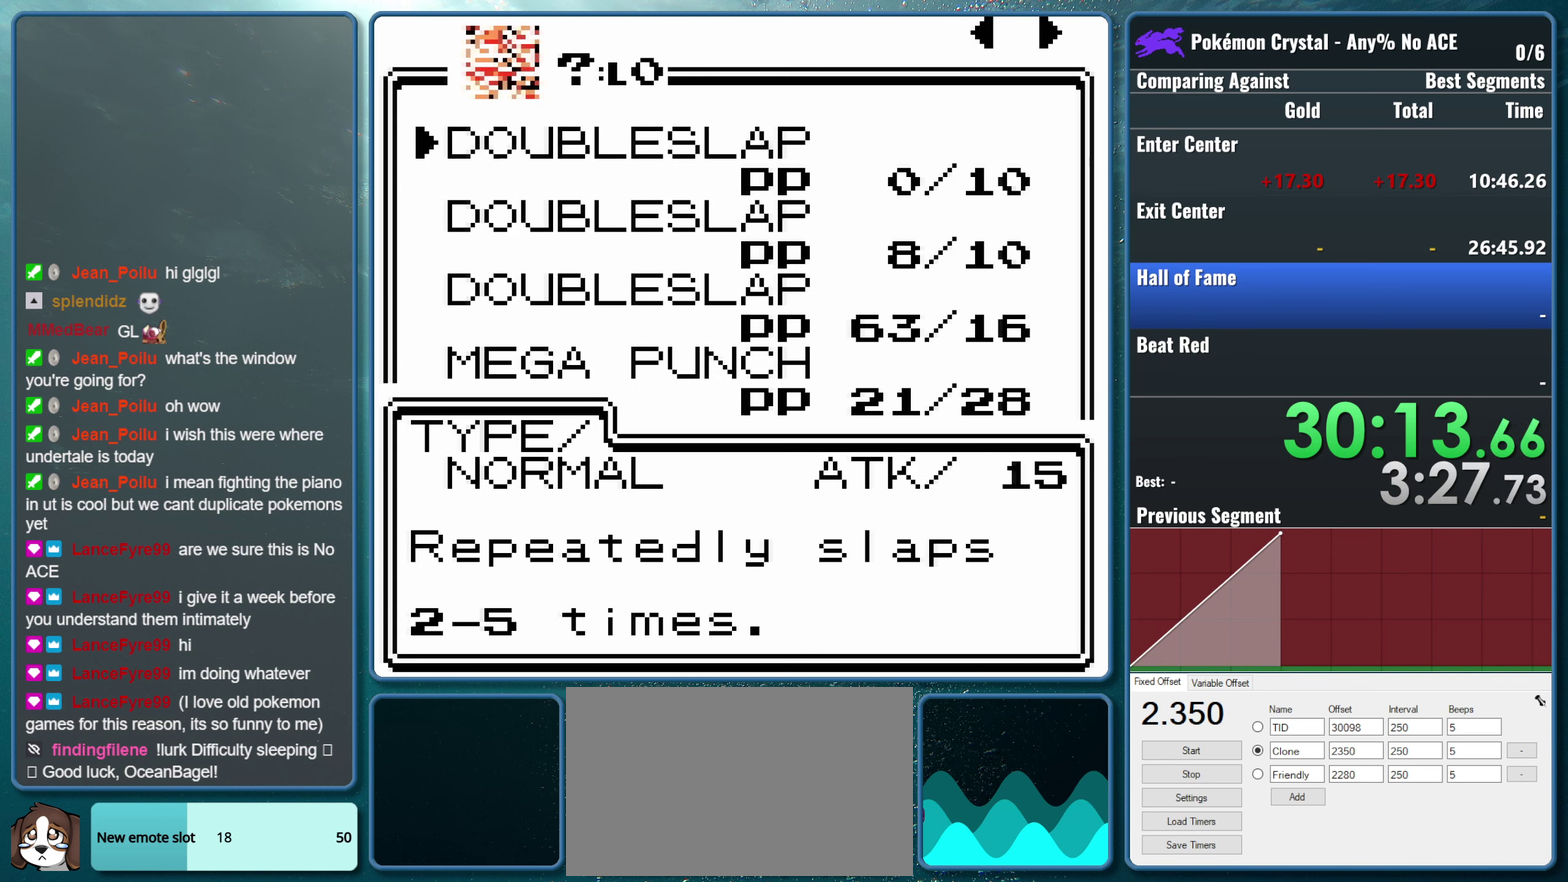
{"buttons": [], "events": []}
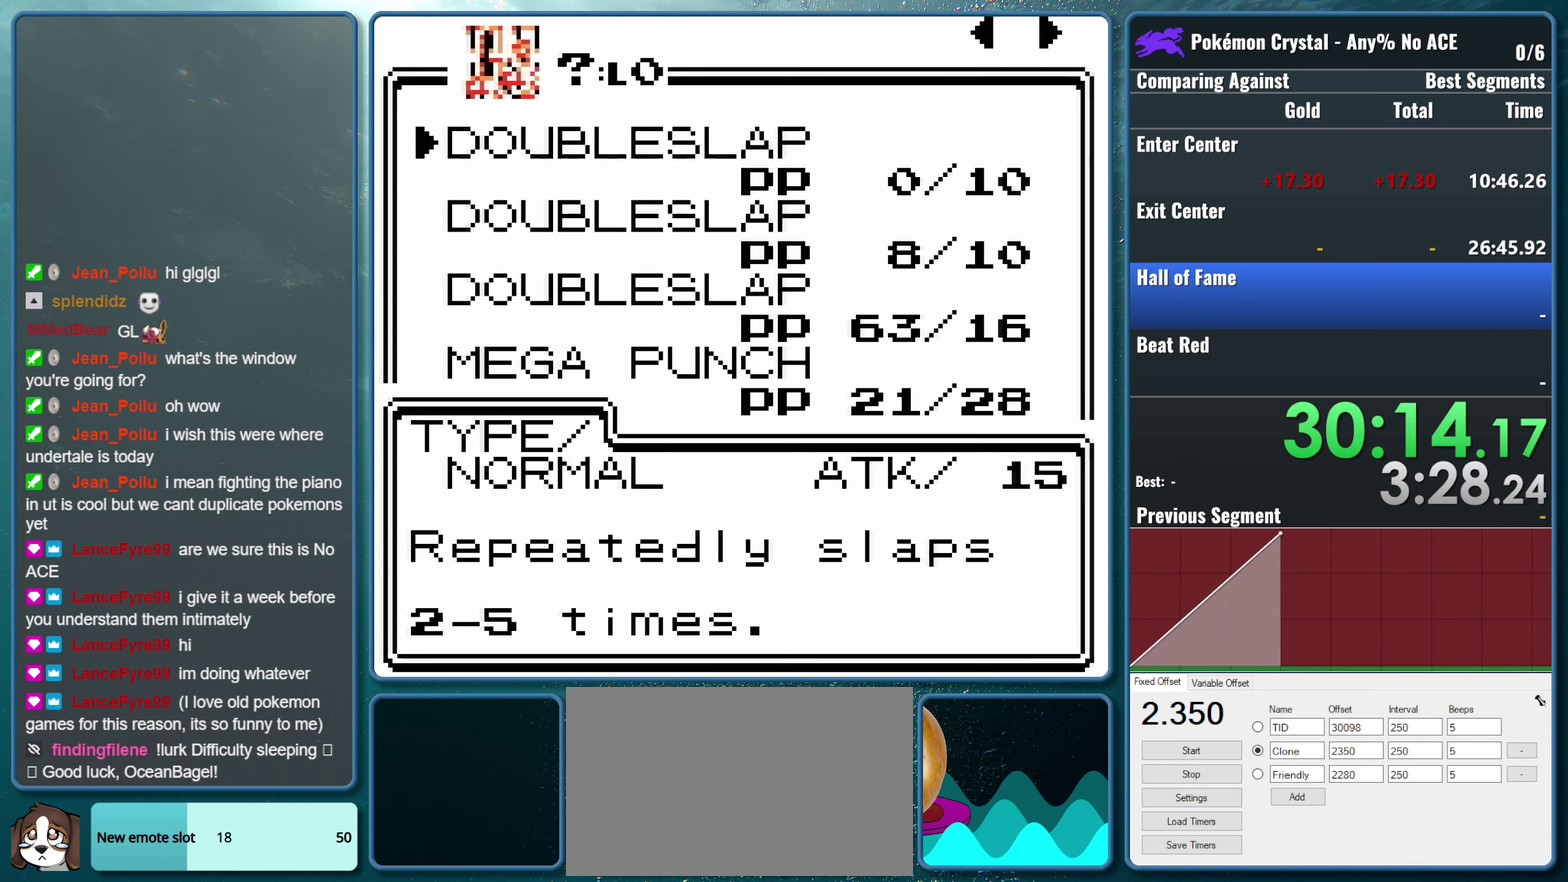
{"buttons": [], "events": []}
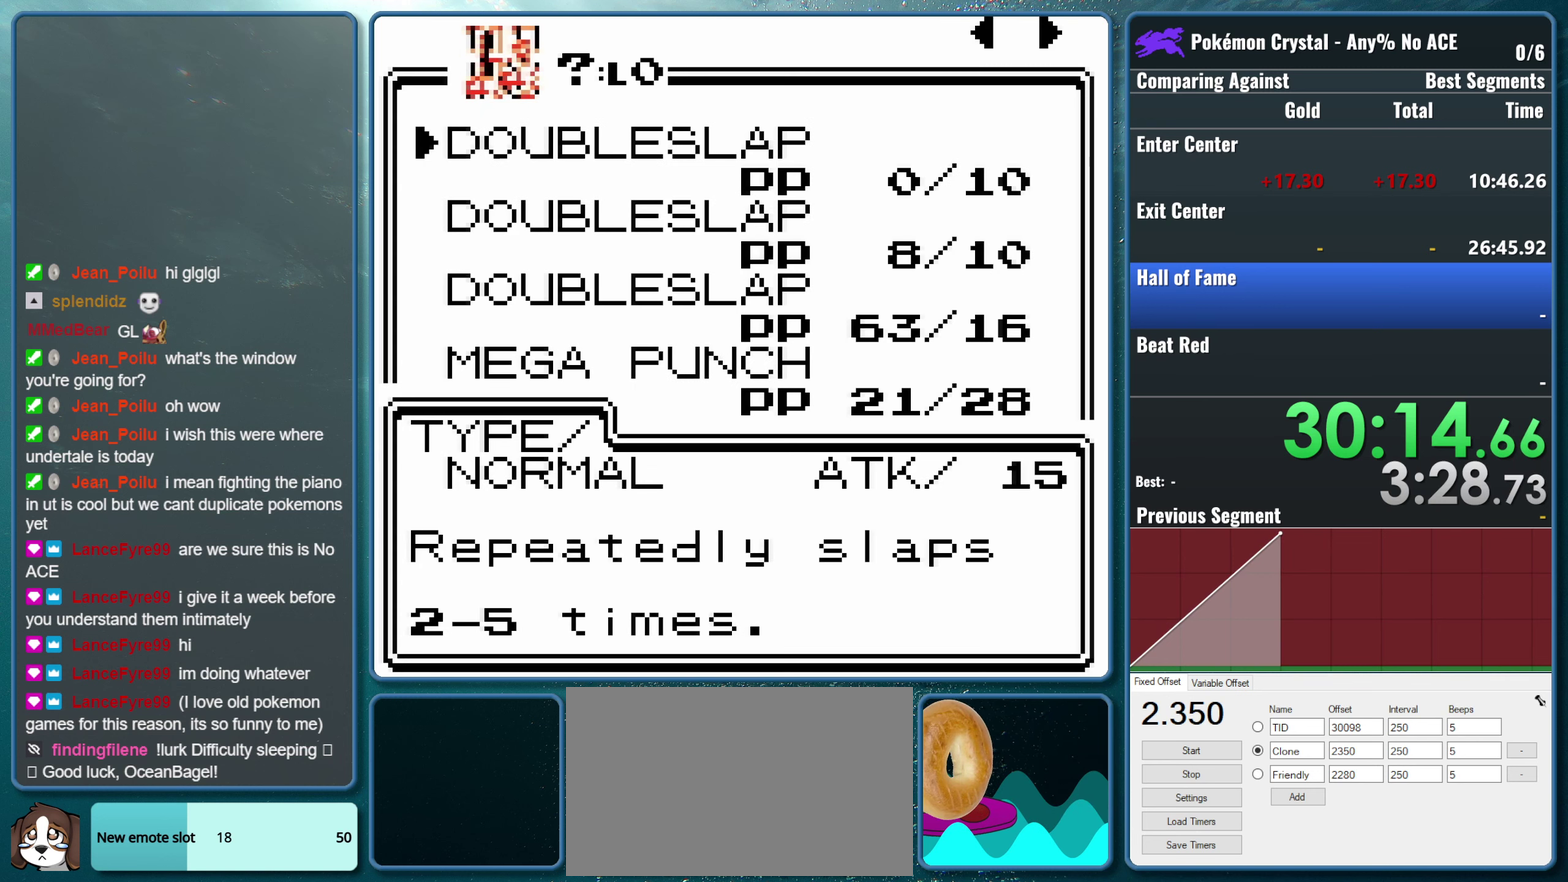
{"buttons": [], "events": []}
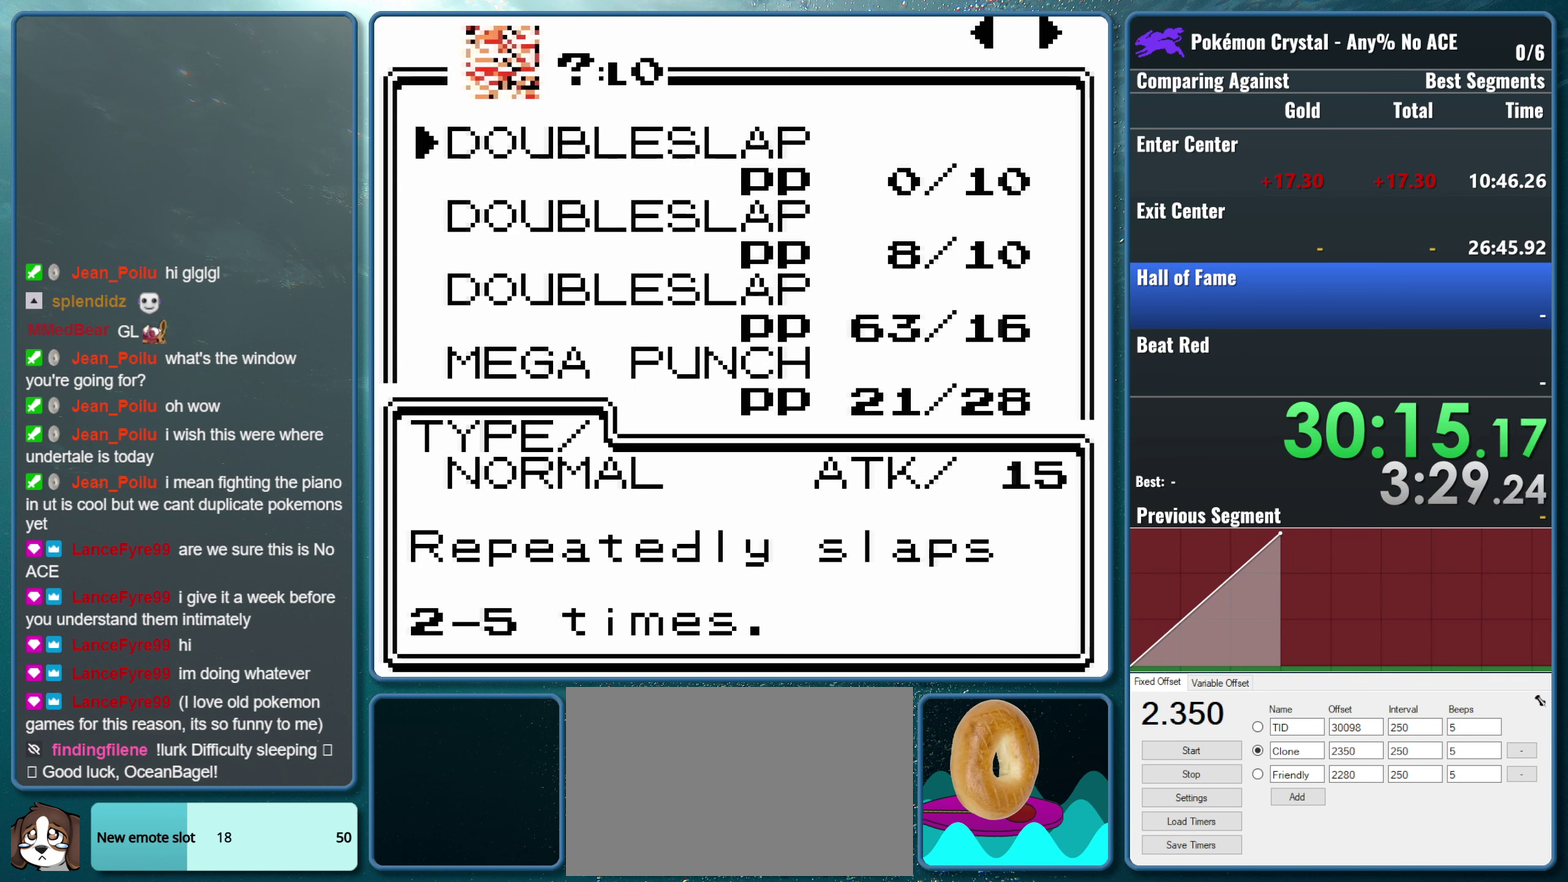
{"buttons": [], "events": []}
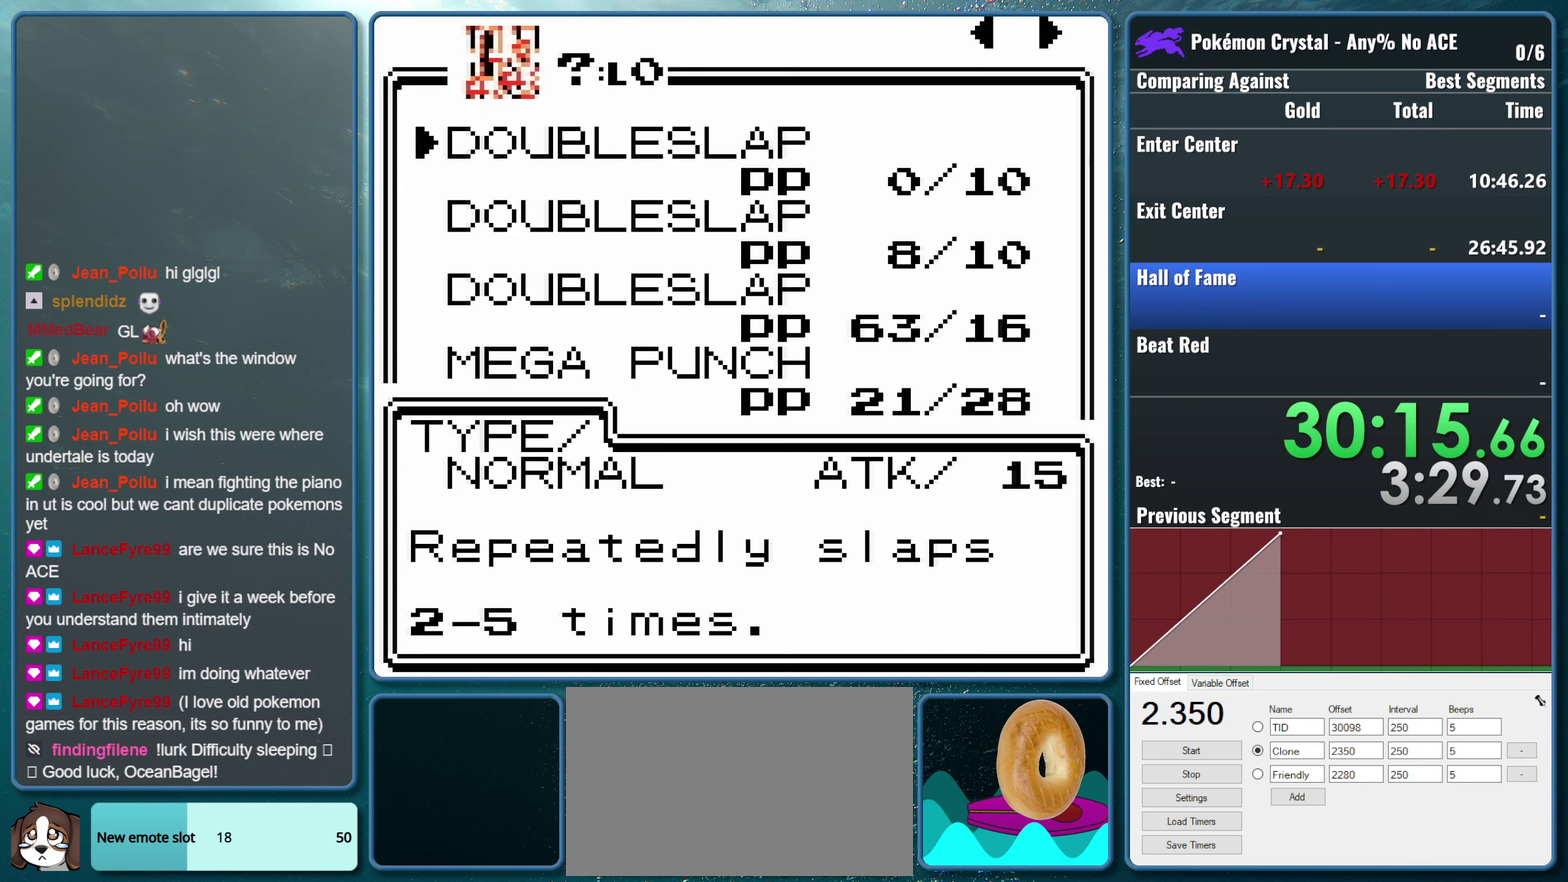
{"buttons": [], "events": []}
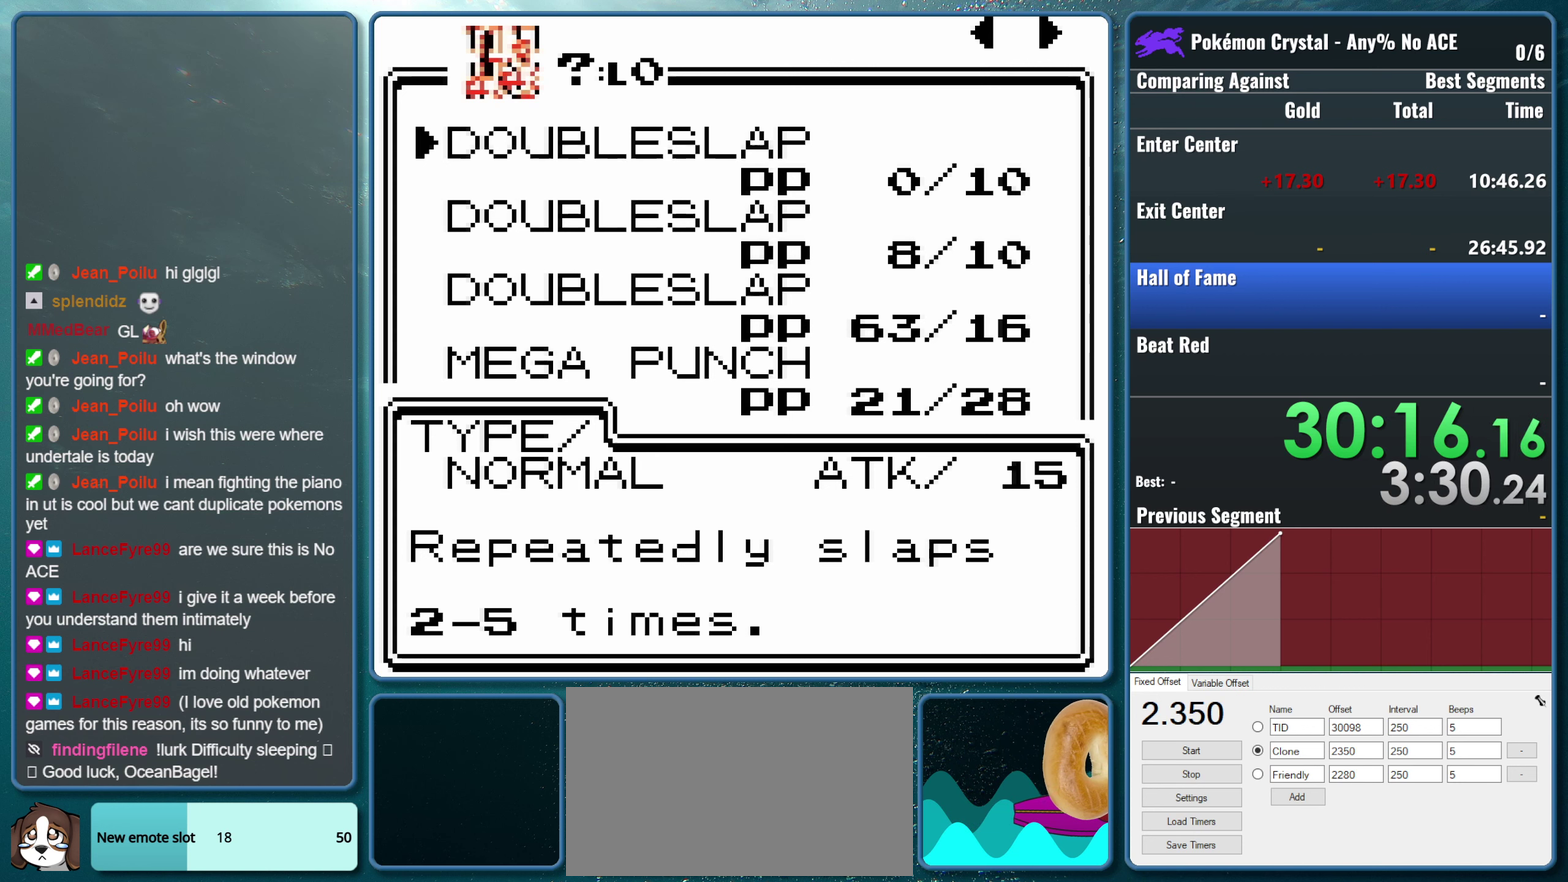
{"buttons": [], "events": [[266, "DPAD_LEFT", "down"], [383, "DPAD_LEFT", "up"]]}
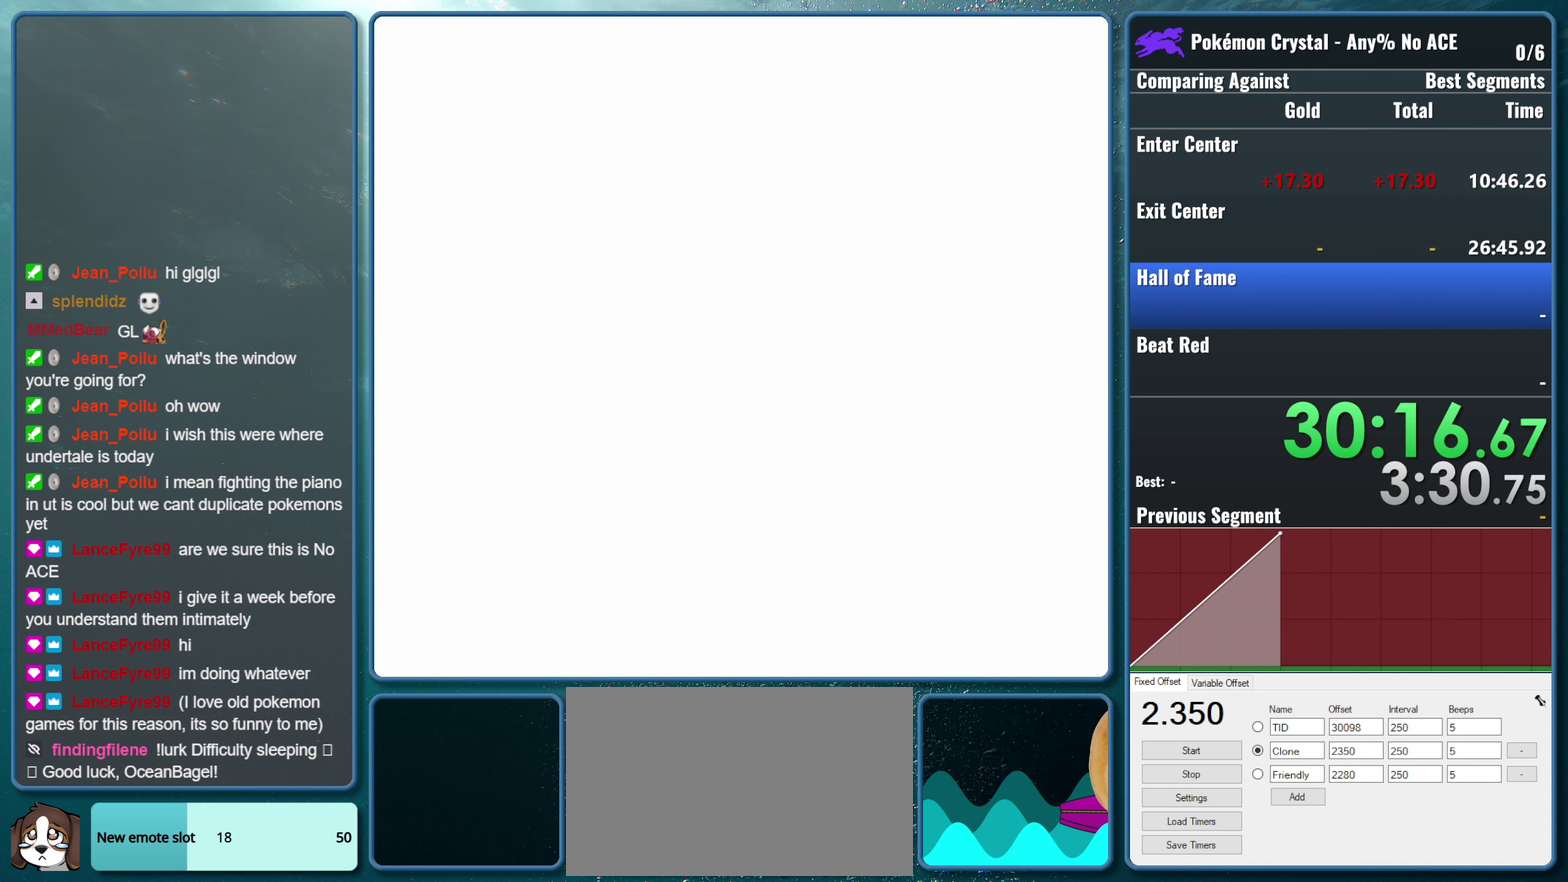
{"buttons": [], "events": []}
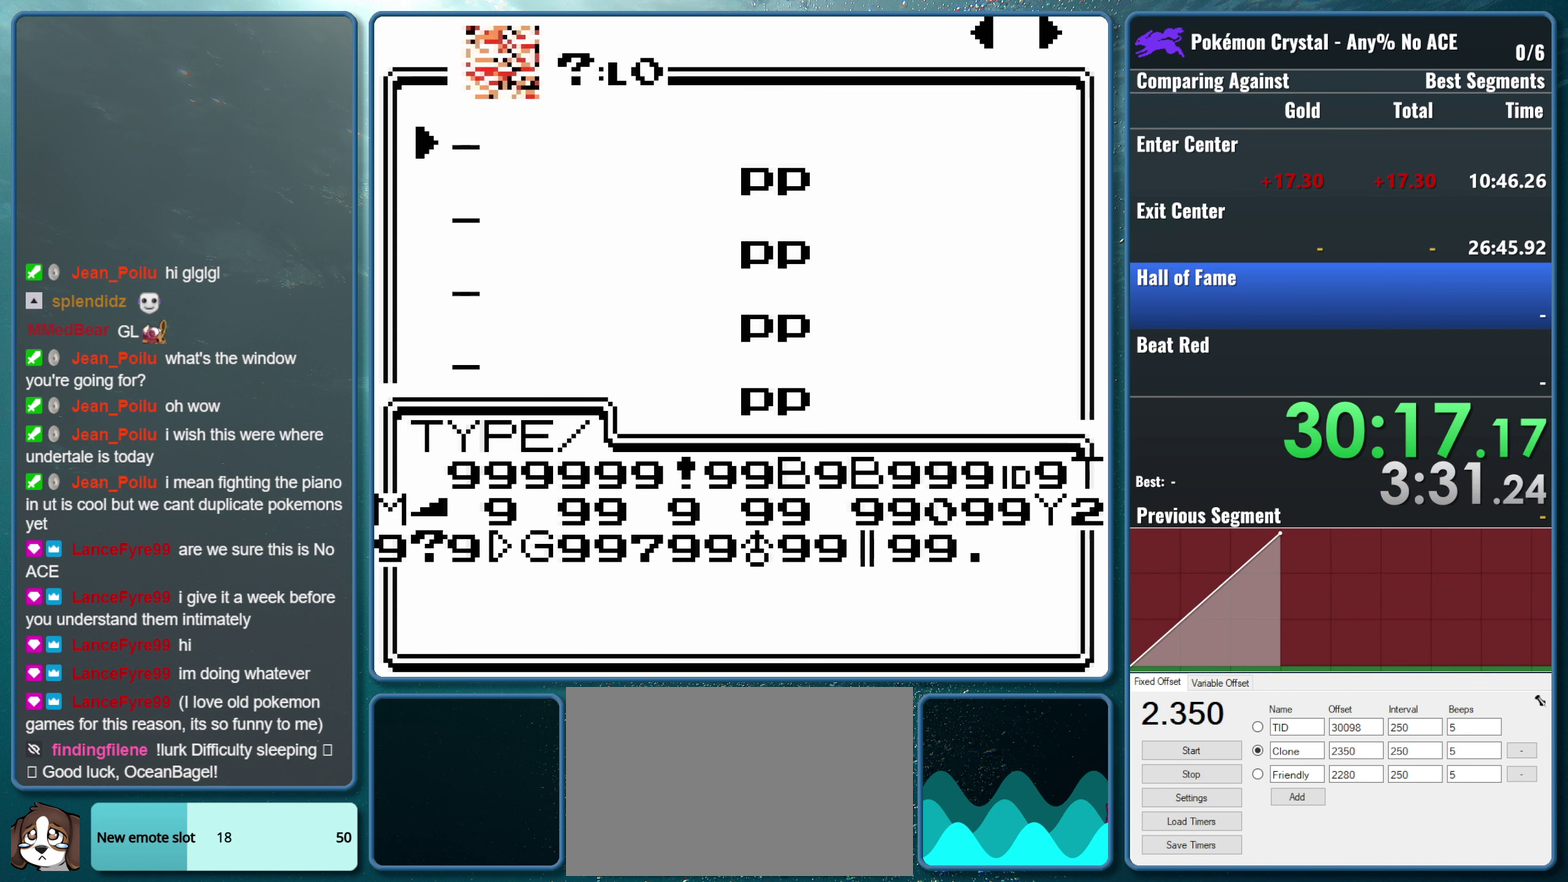
{"buttons": ["DPAD_DOWN"], "events": [[466, "DPAD_DOWN", "down"]]}
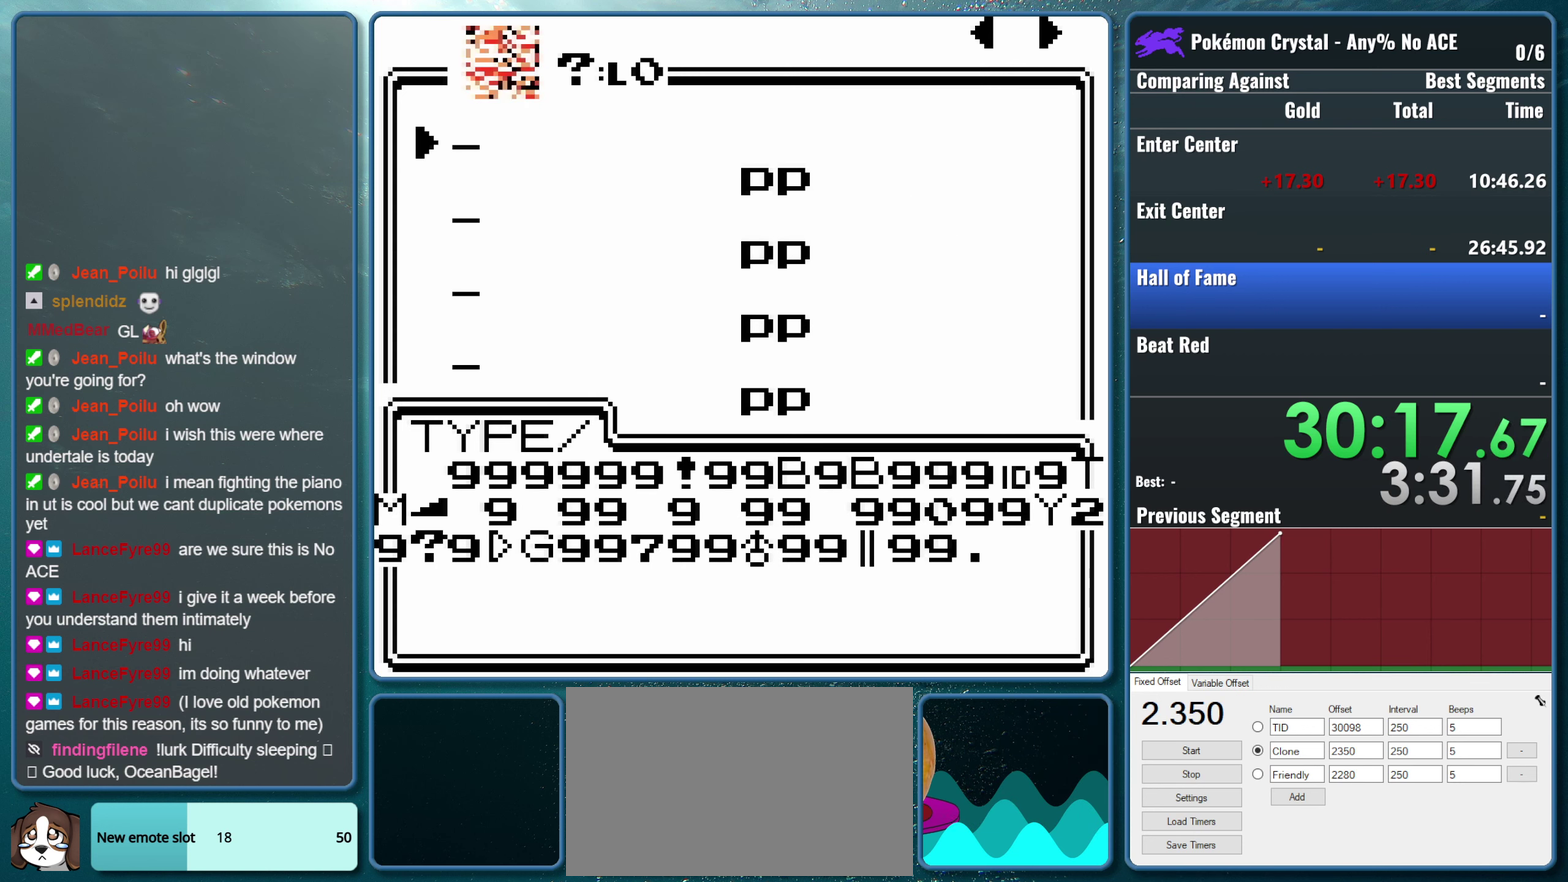
{"buttons": [], "events": [[116, "DPAD_DOWN", "up"], [300, "DPAD_DOWN", "down"], [416, "DPAD_DOWN", "up"]]}
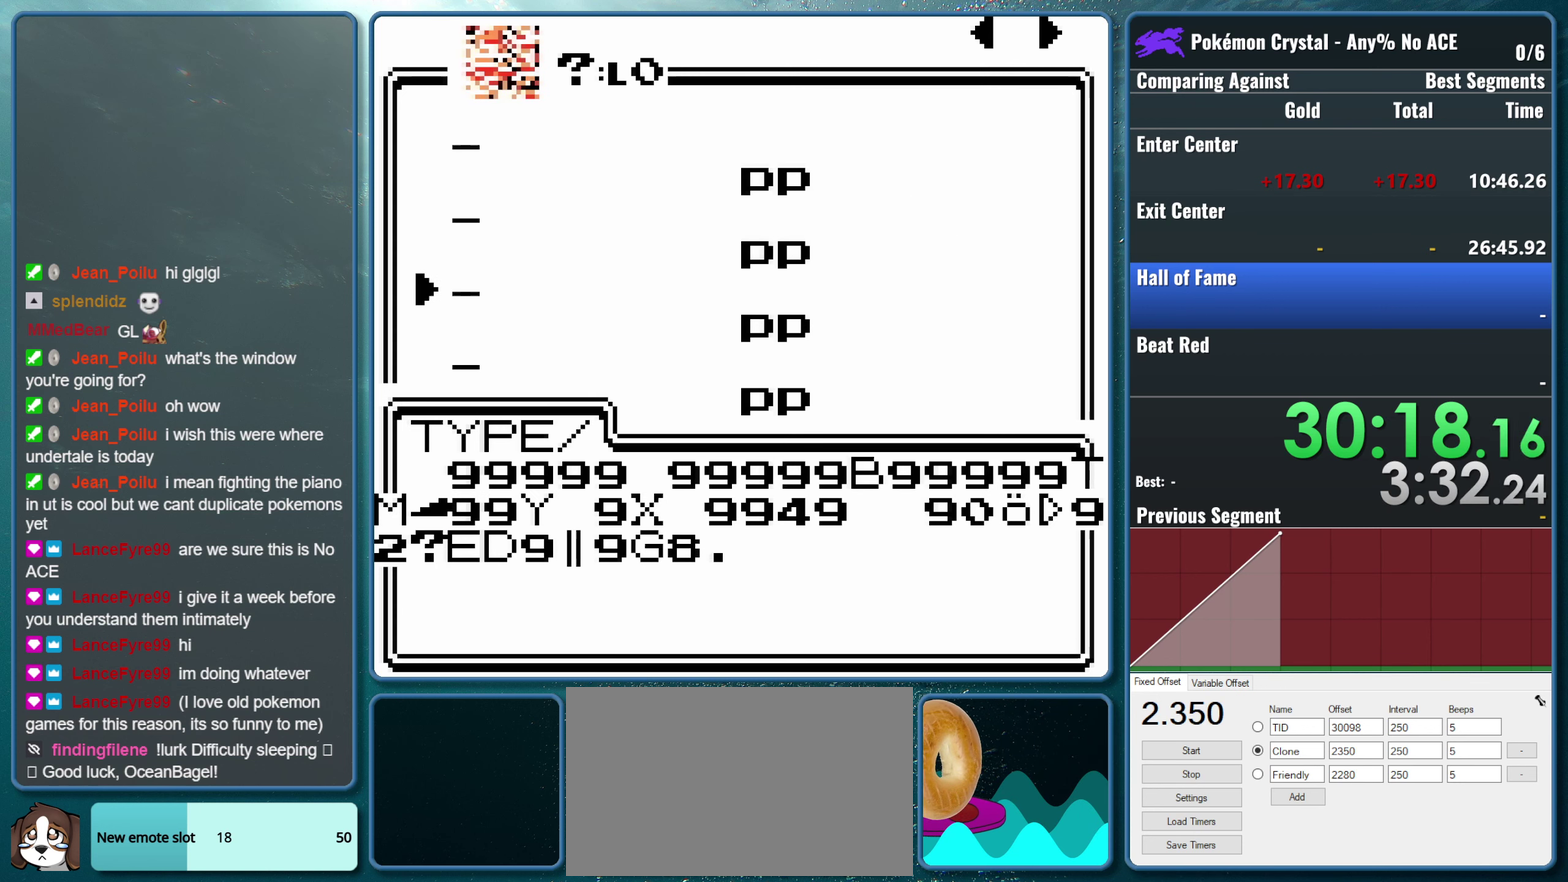
{"buttons": [], "events": [[116, "A", "down"], [283, "A", "up"]]}
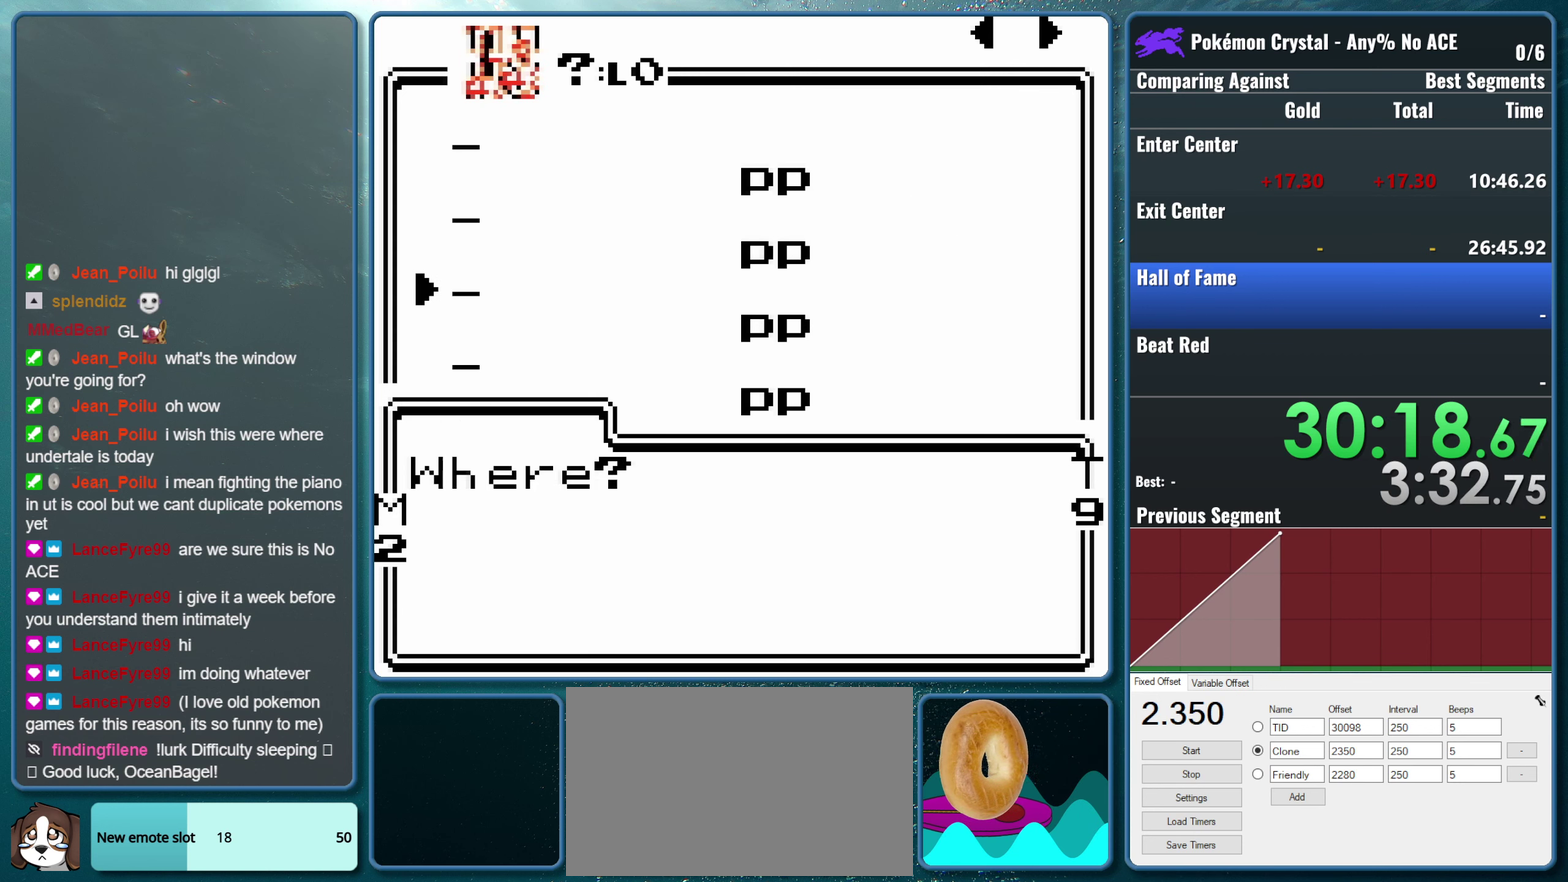
{"buttons": [], "events": [[233, "DPAD_DOWN", "down"], [366, "DPAD_DOWN", "up"]]}
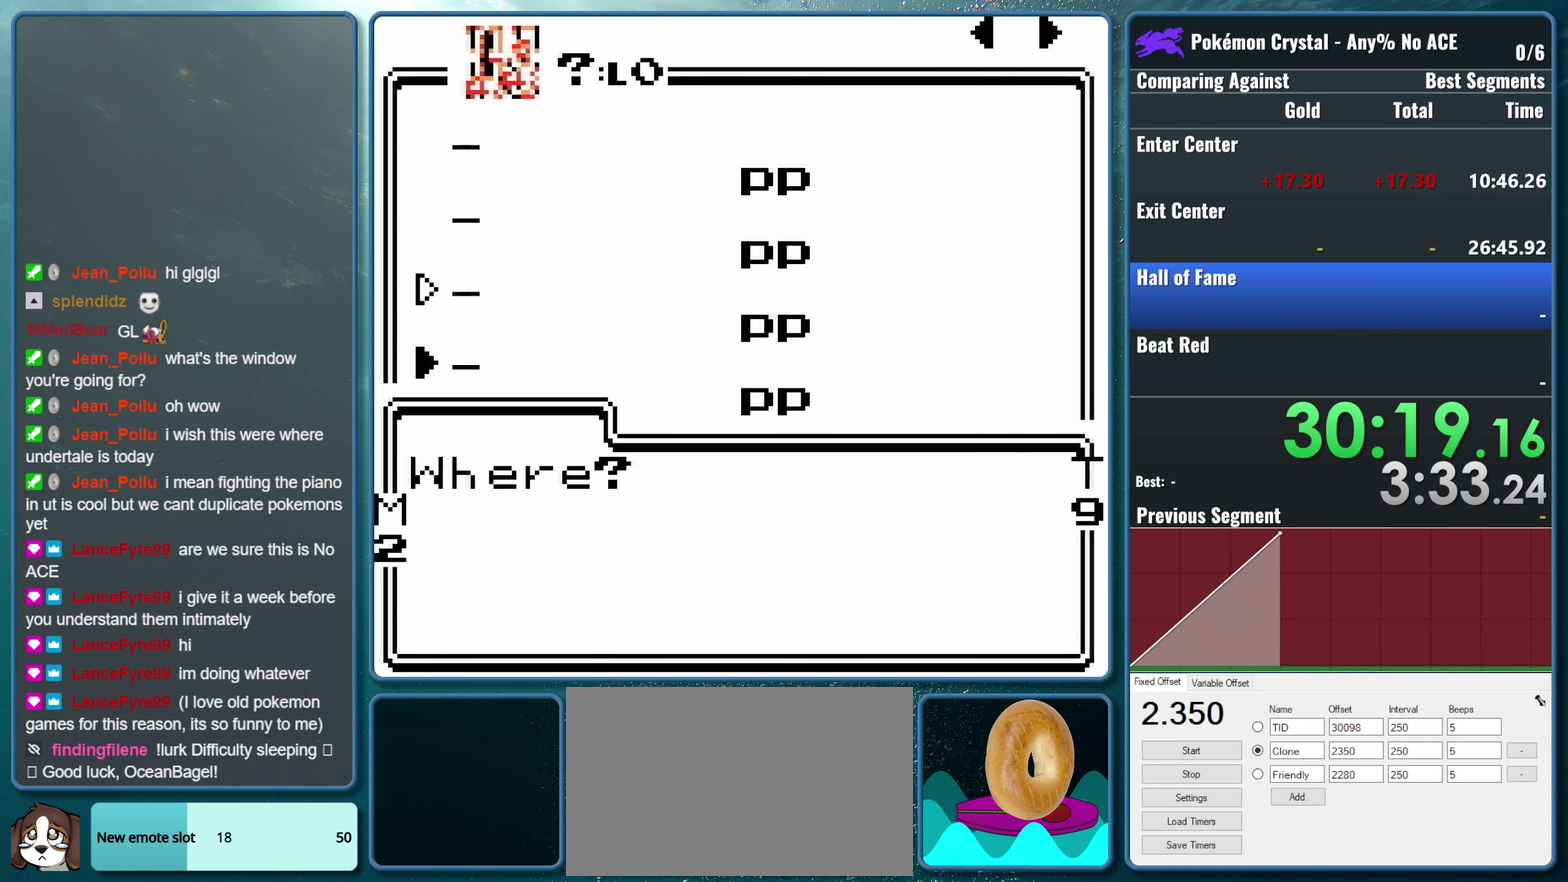
{"buttons": [], "events": []}
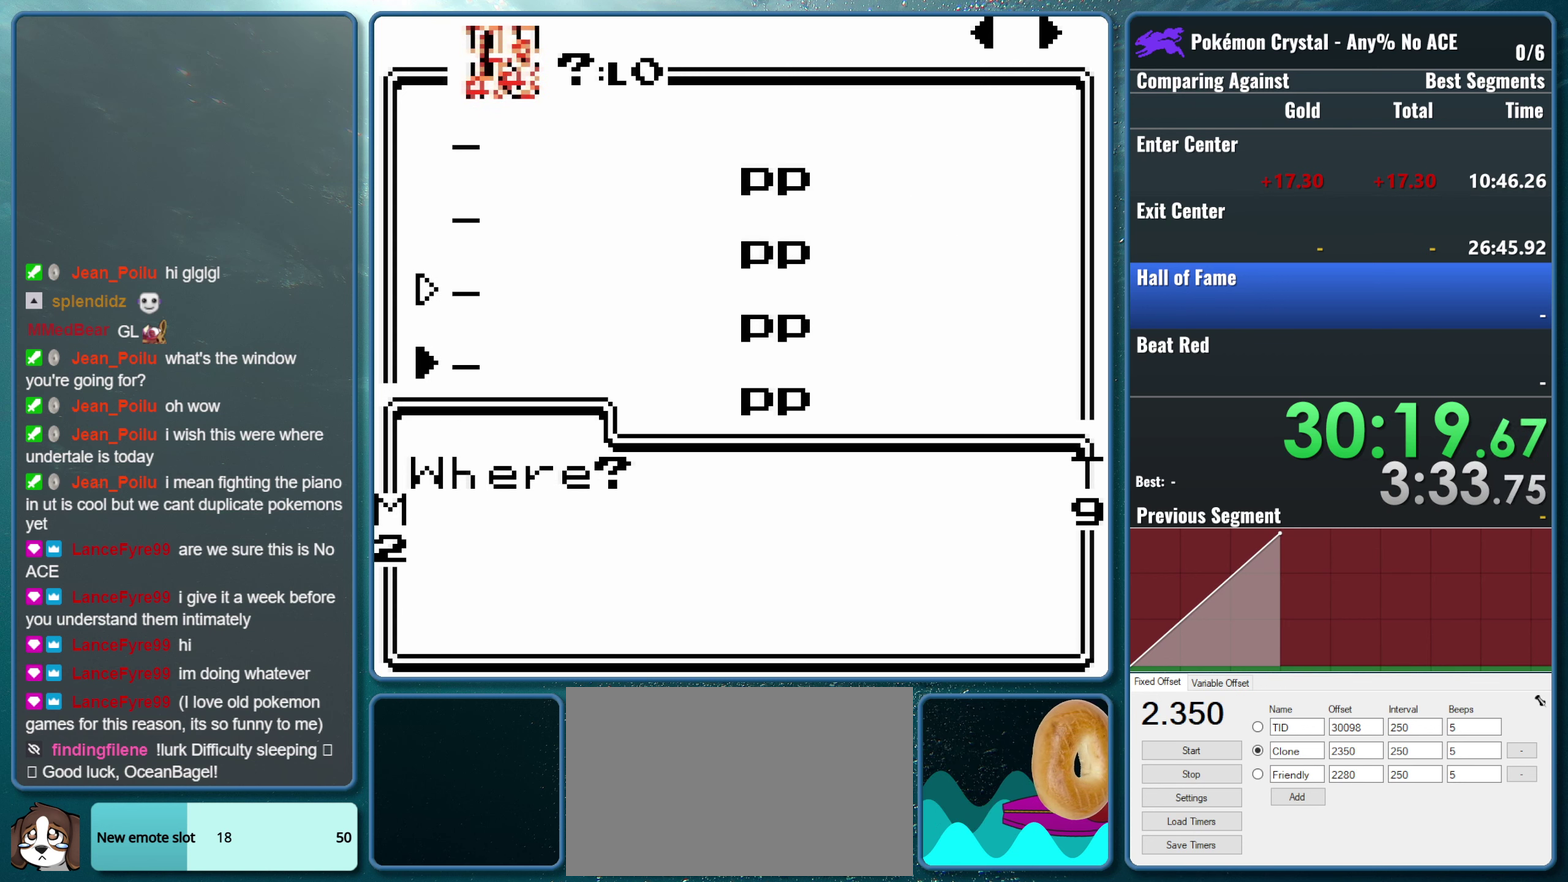
{"buttons": [], "events": []}
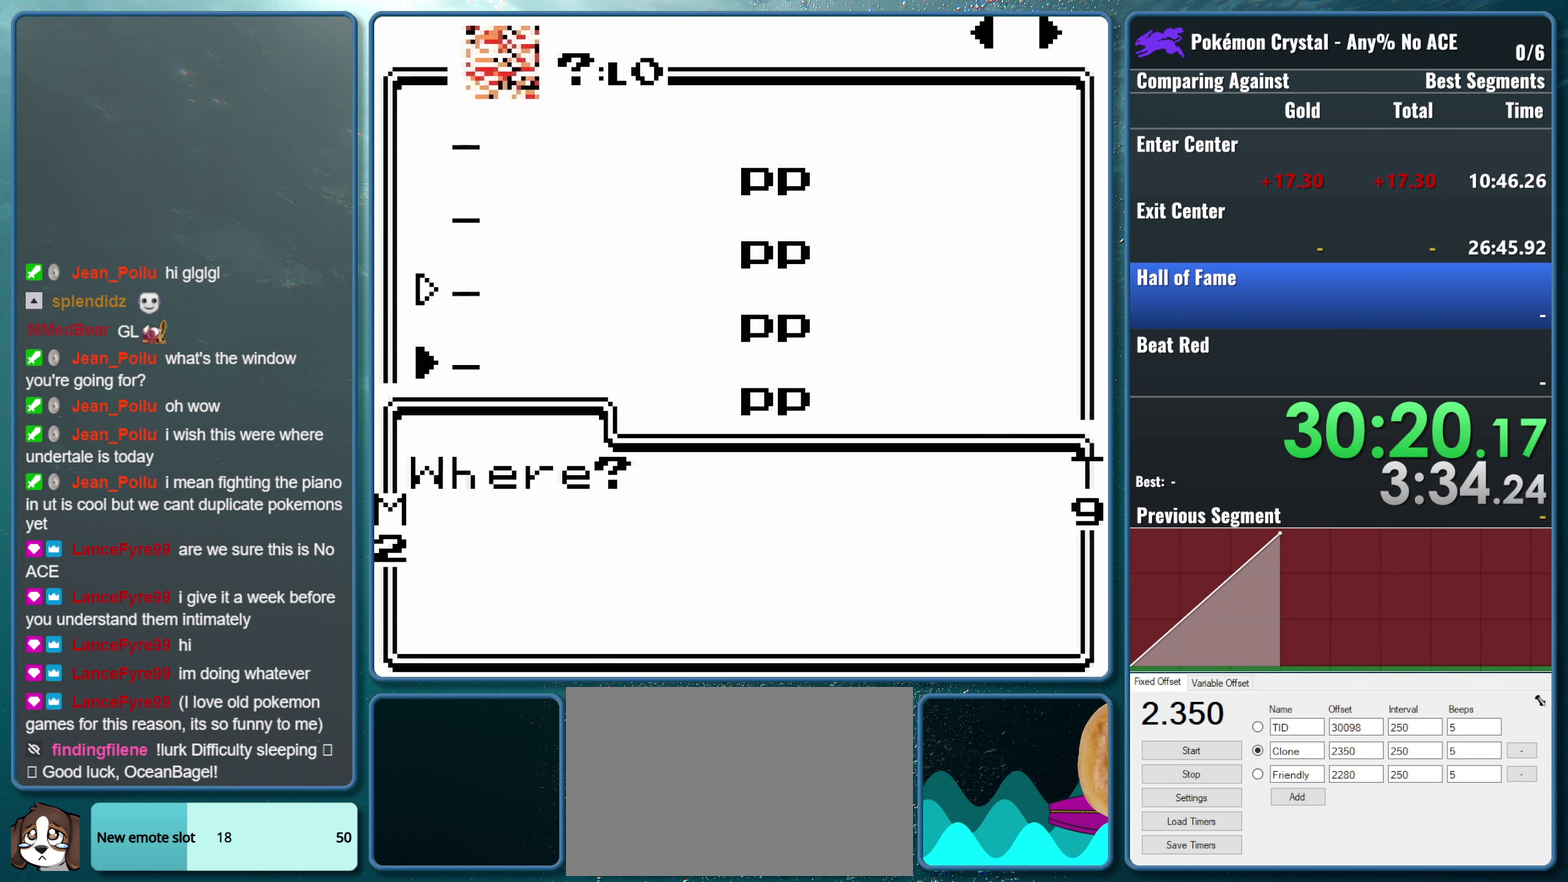
{"buttons": [], "events": []}
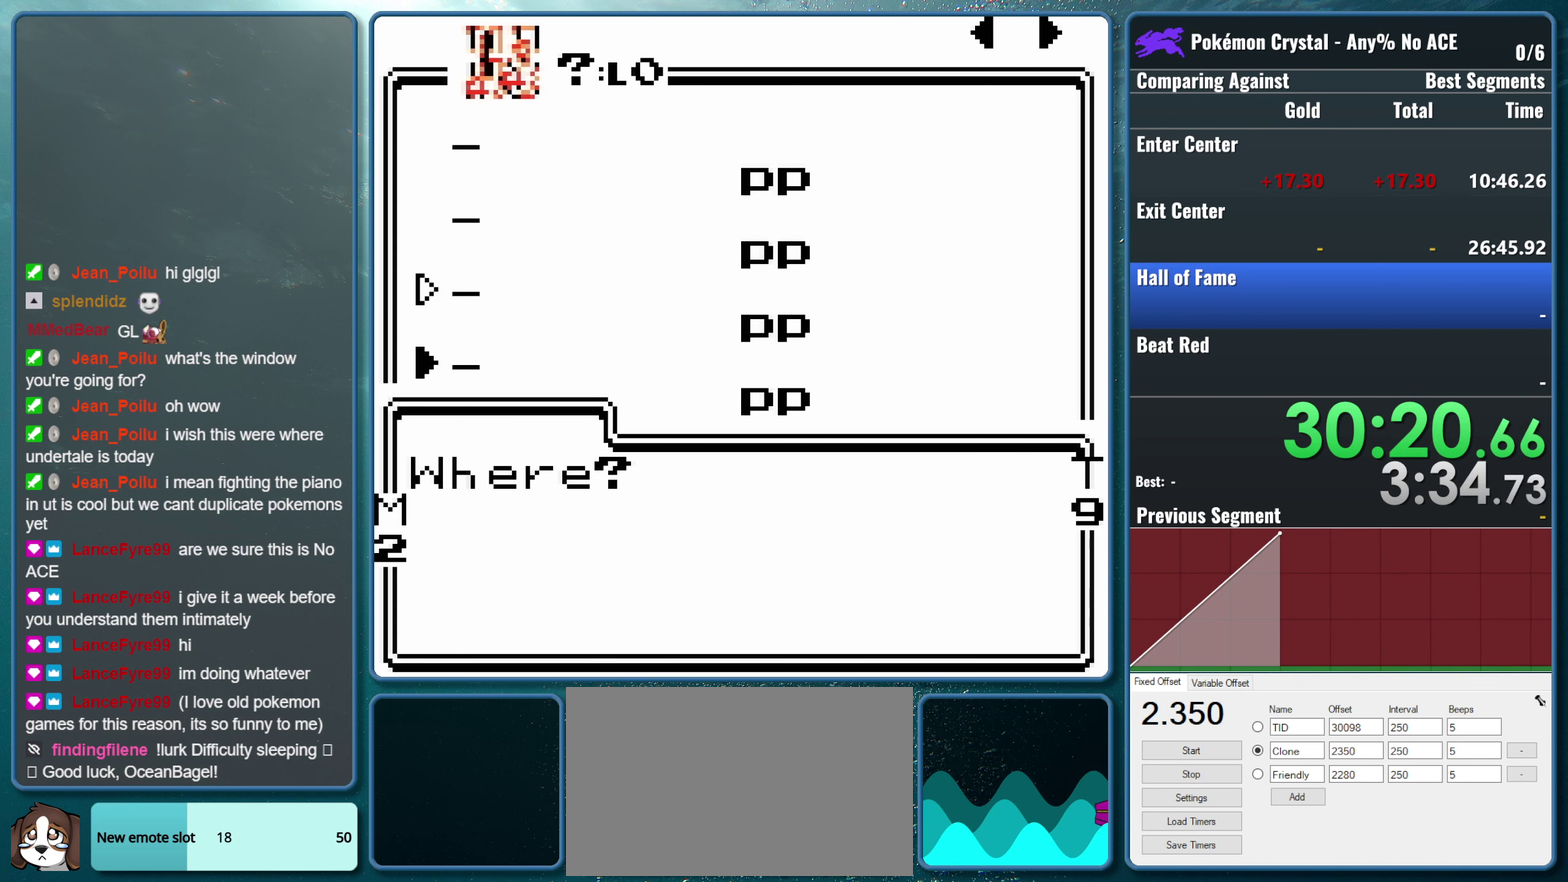
{"buttons": ["A"], "events": [[383, "A", "down"]]}
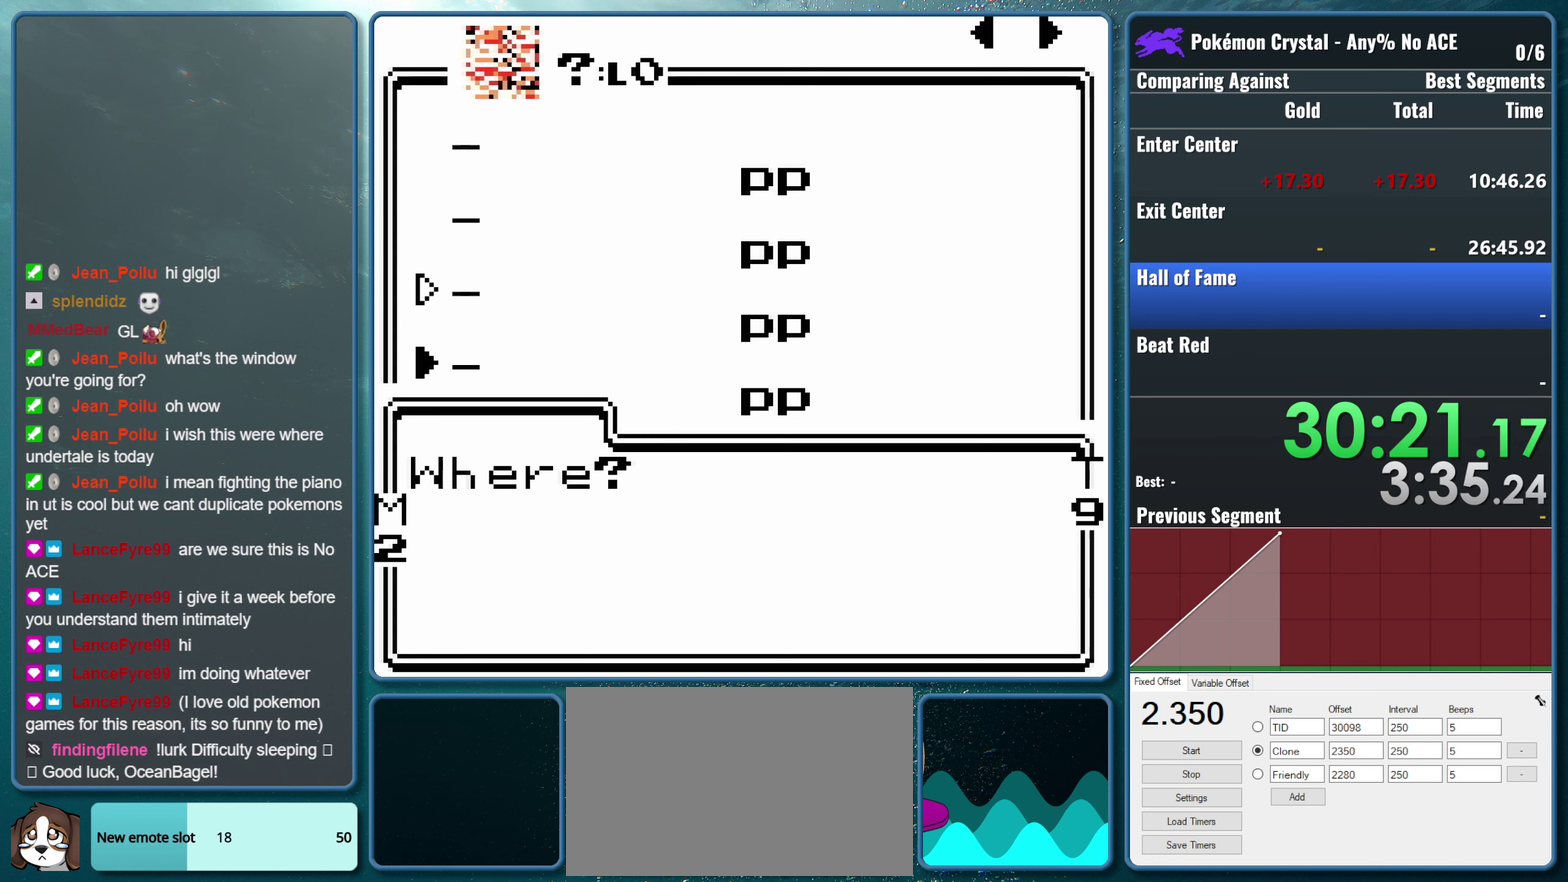
{"buttons": [], "events": [[50, "A", "up"]]}
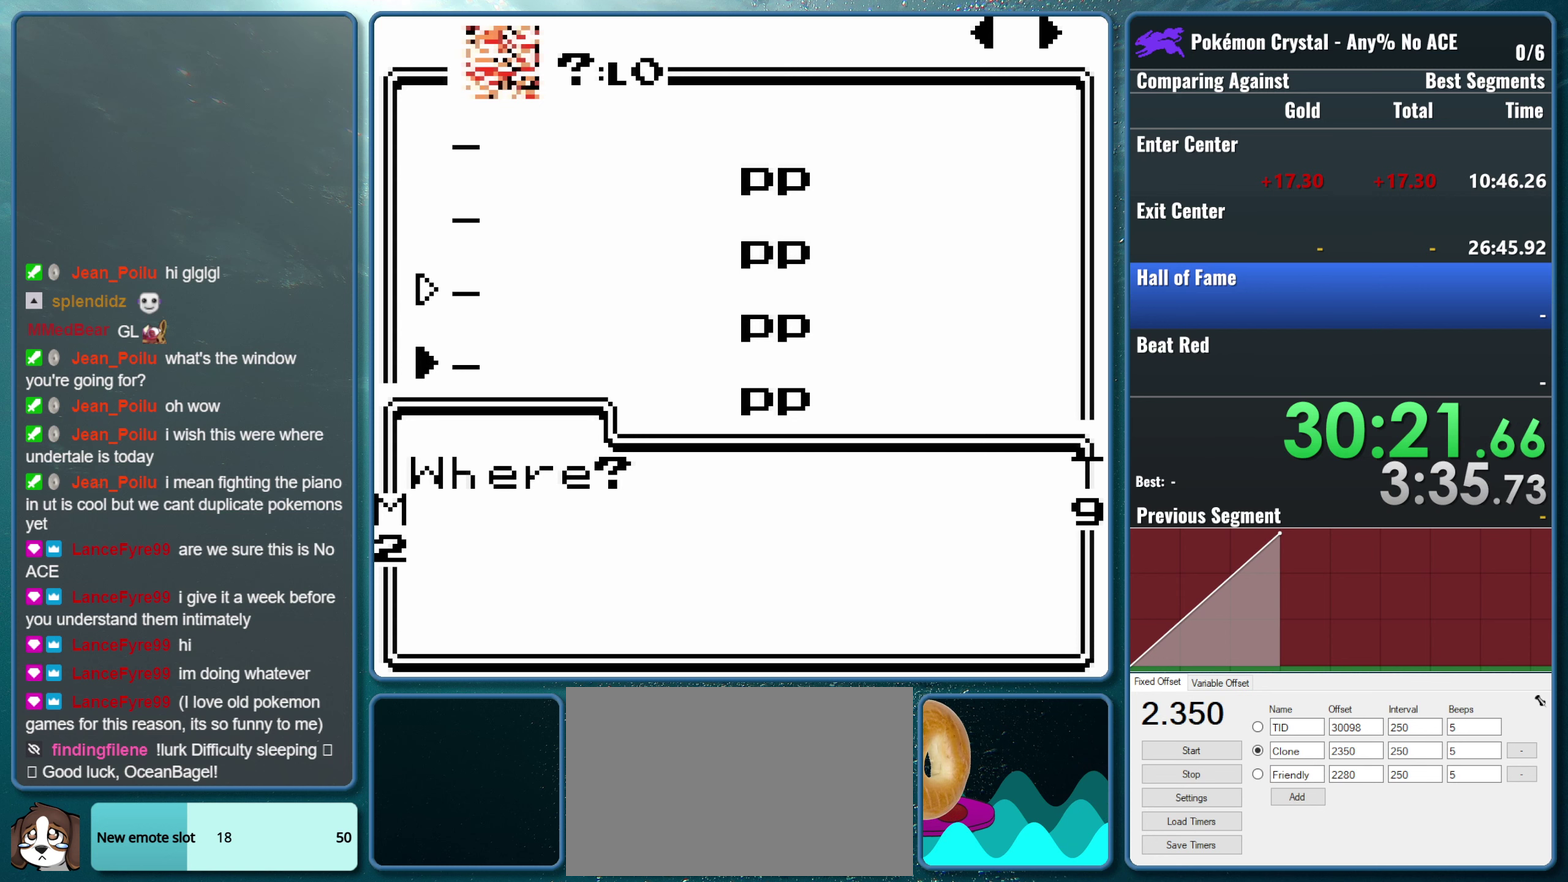
{"buttons": [], "events": []}